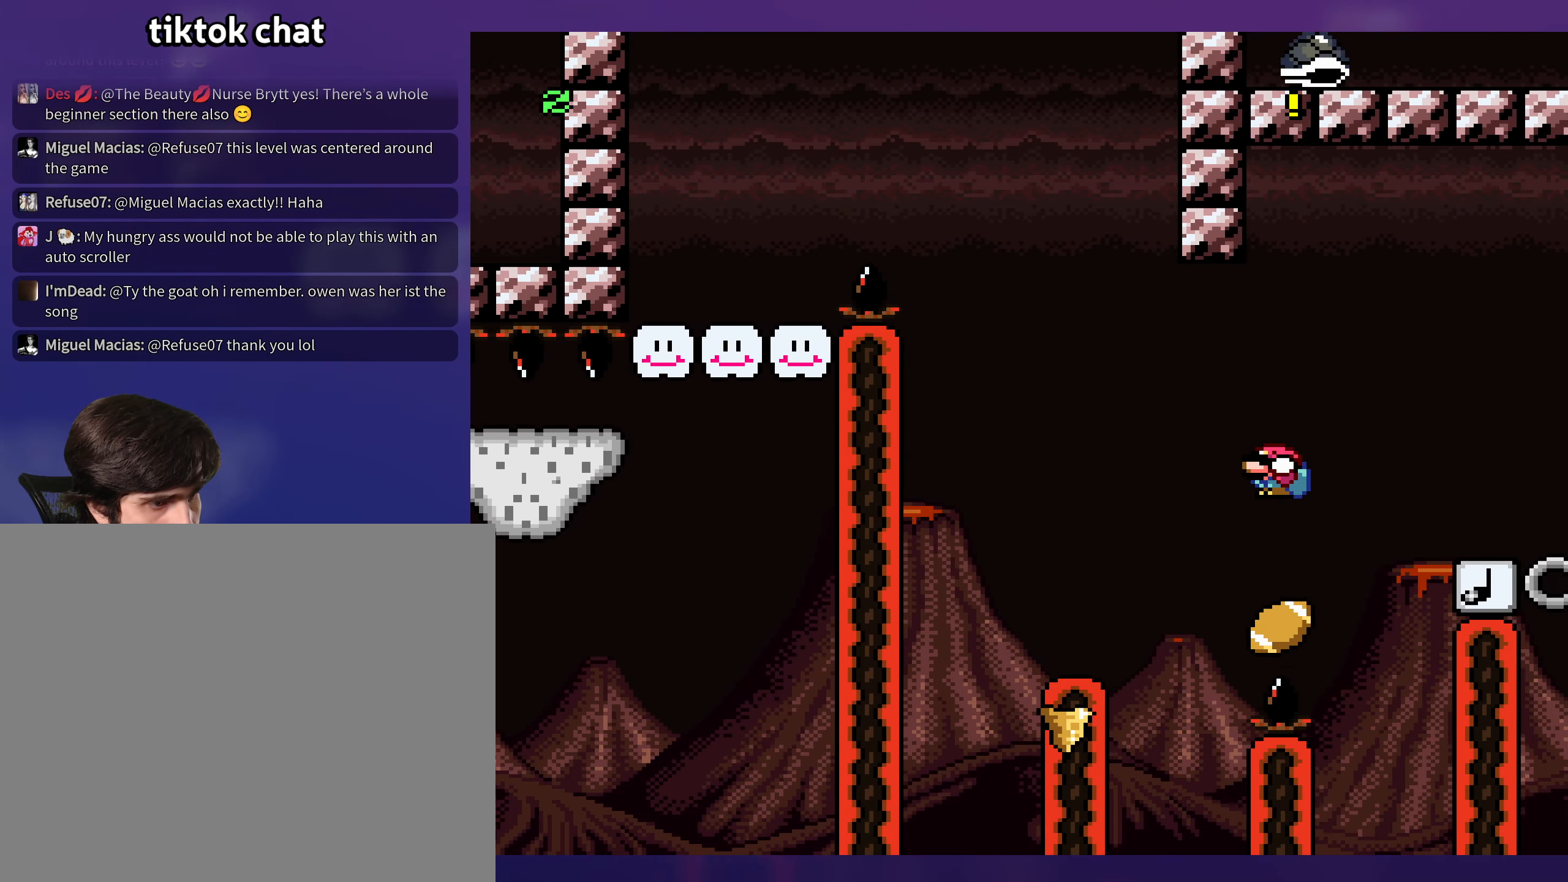
Gameplay with a controller (Nintendo layout); each line is a JSON object with the inputs held at the frame after it. "events" lists button and stick changes between this image and that frame as [ms after this image, input, new state], when the widget could be followed in between. Not read: L3 R3.
{"buttons": ["Y", "DPAD_RIGHT"], "events": [[133, "DPAD_RIGHT", "down"], [467, "B", "up"]]}
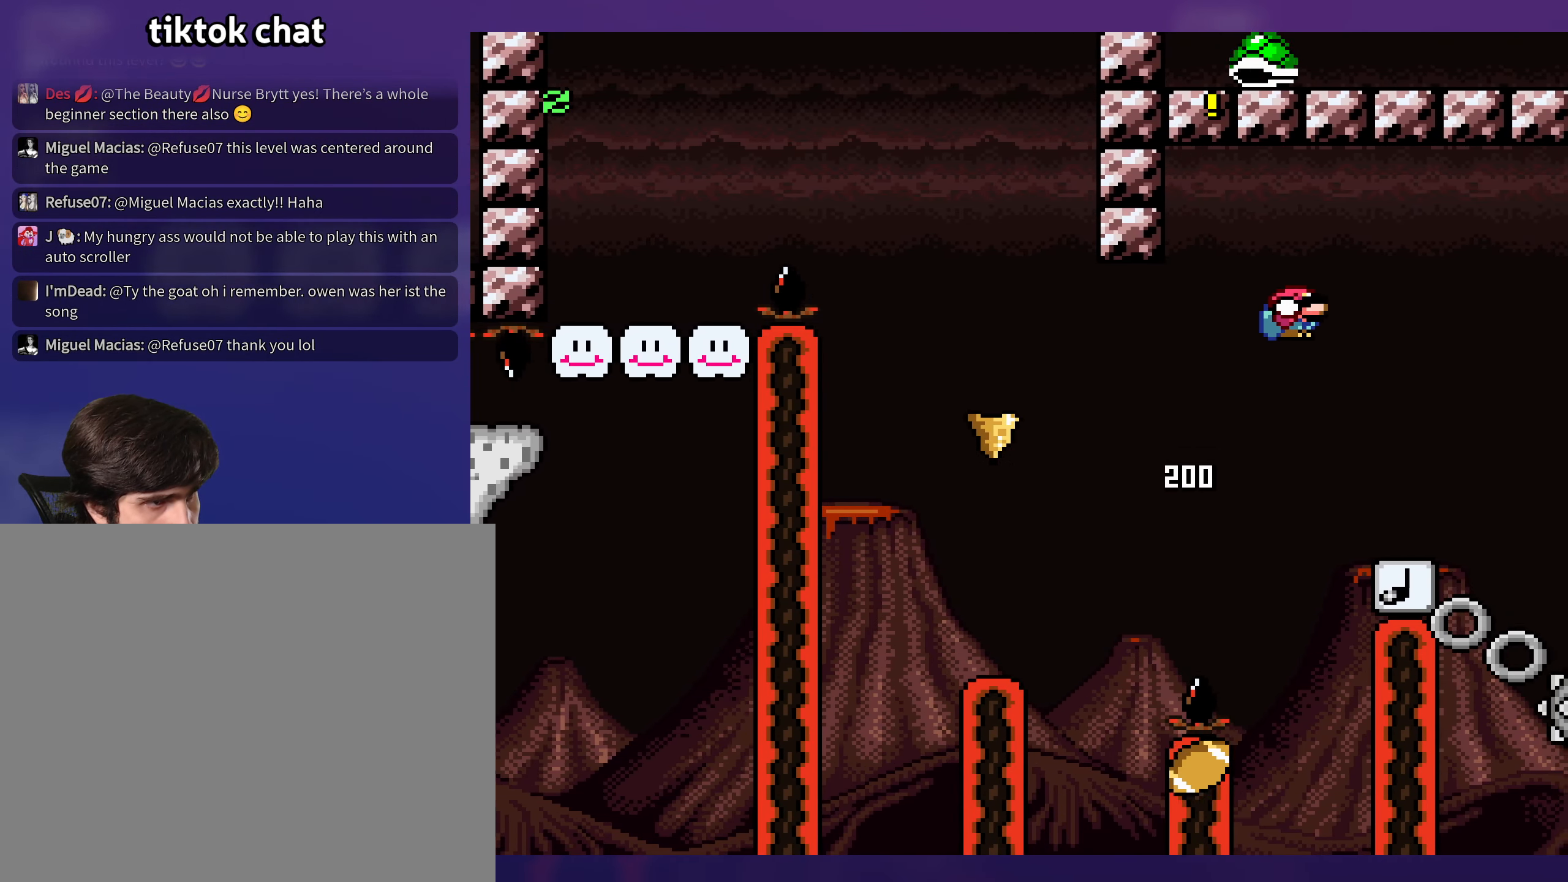
{"buttons": ["Y"], "events": [[50, "B", "down"], [133, "DPAD_RIGHT", "up"], [183, "DPAD_LEFT", "down"], [317, "DPAD_LEFT", "up"], [350, "B", "up"]]}
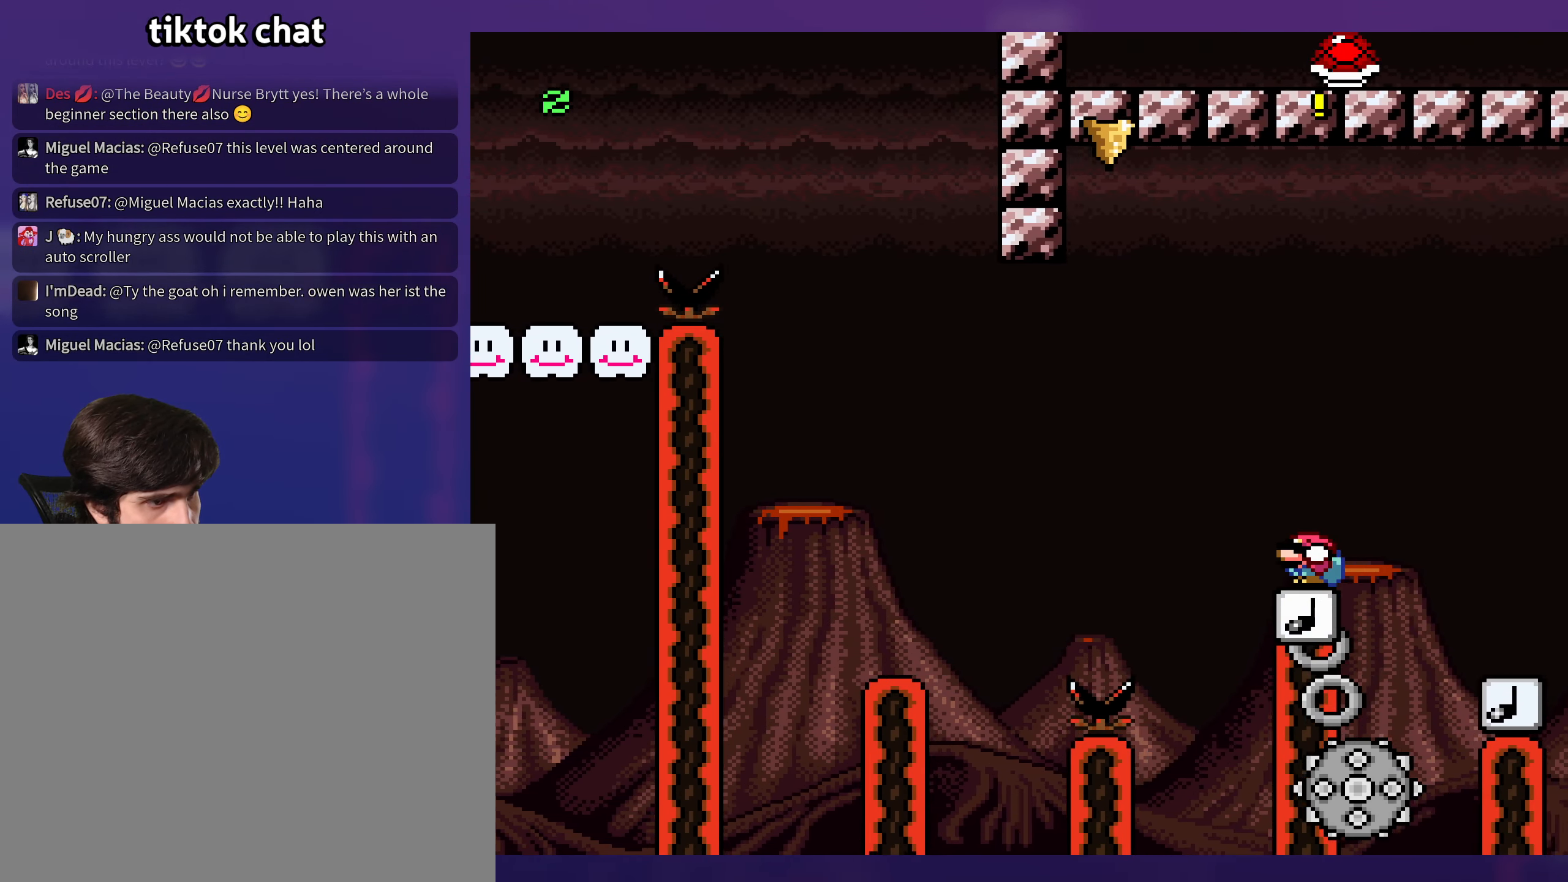
{"buttons": ["Y", "DPAD_DOWN"], "events": [[17, "DPAD_DOWN", "down"]]}
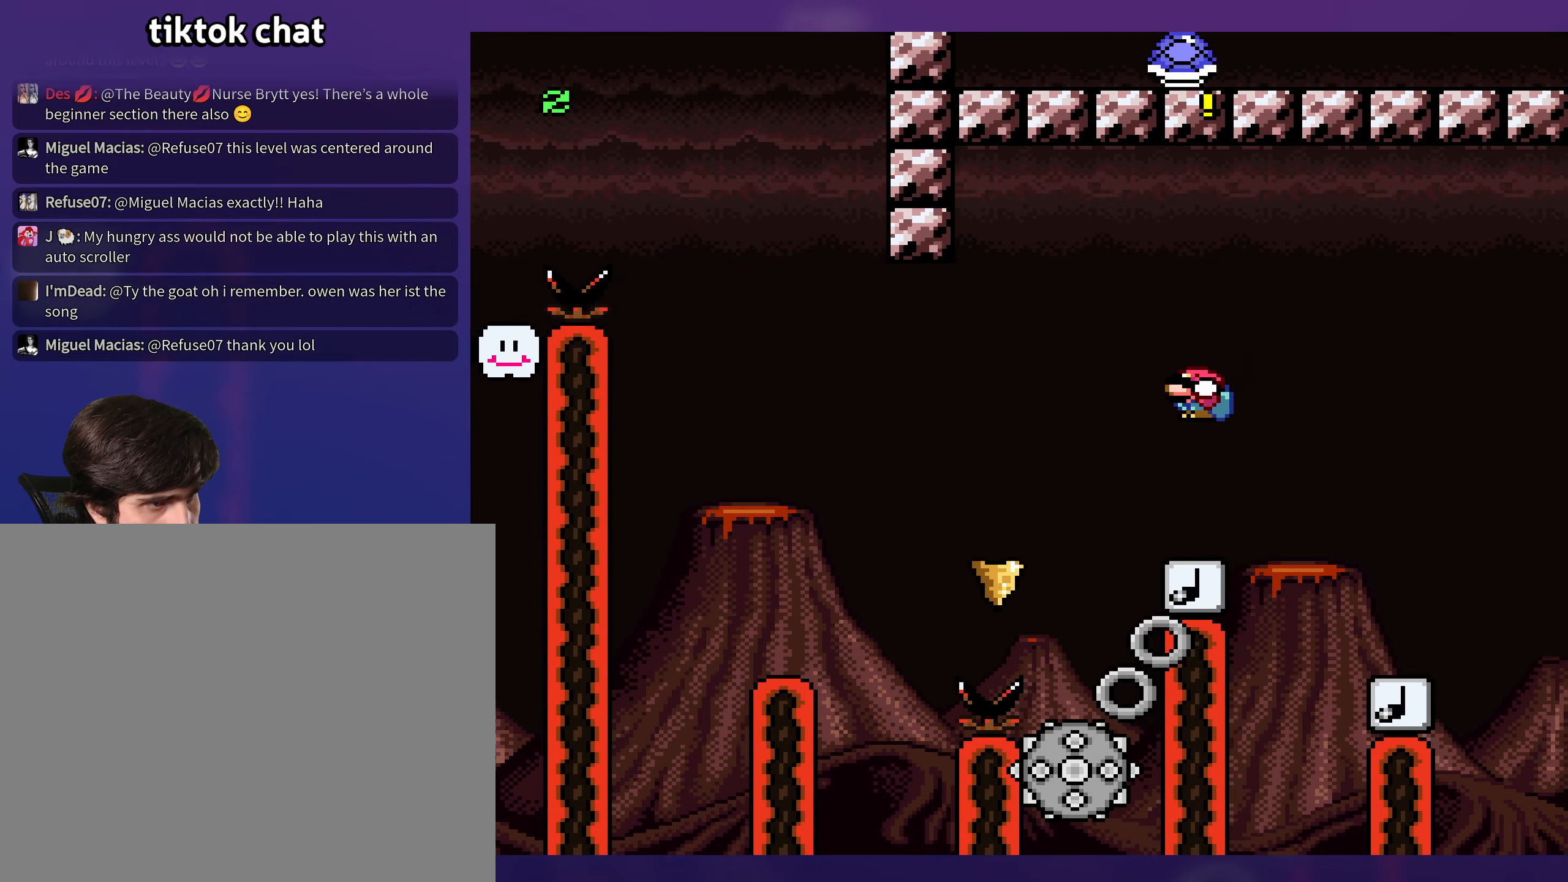
{"buttons": ["B", "Y", "DPAD_RIGHT"], "events": [[317, "DPAD_RIGHT", "down"], [334, "DPAD_DOWN", "up"], [467, "B", "down"]]}
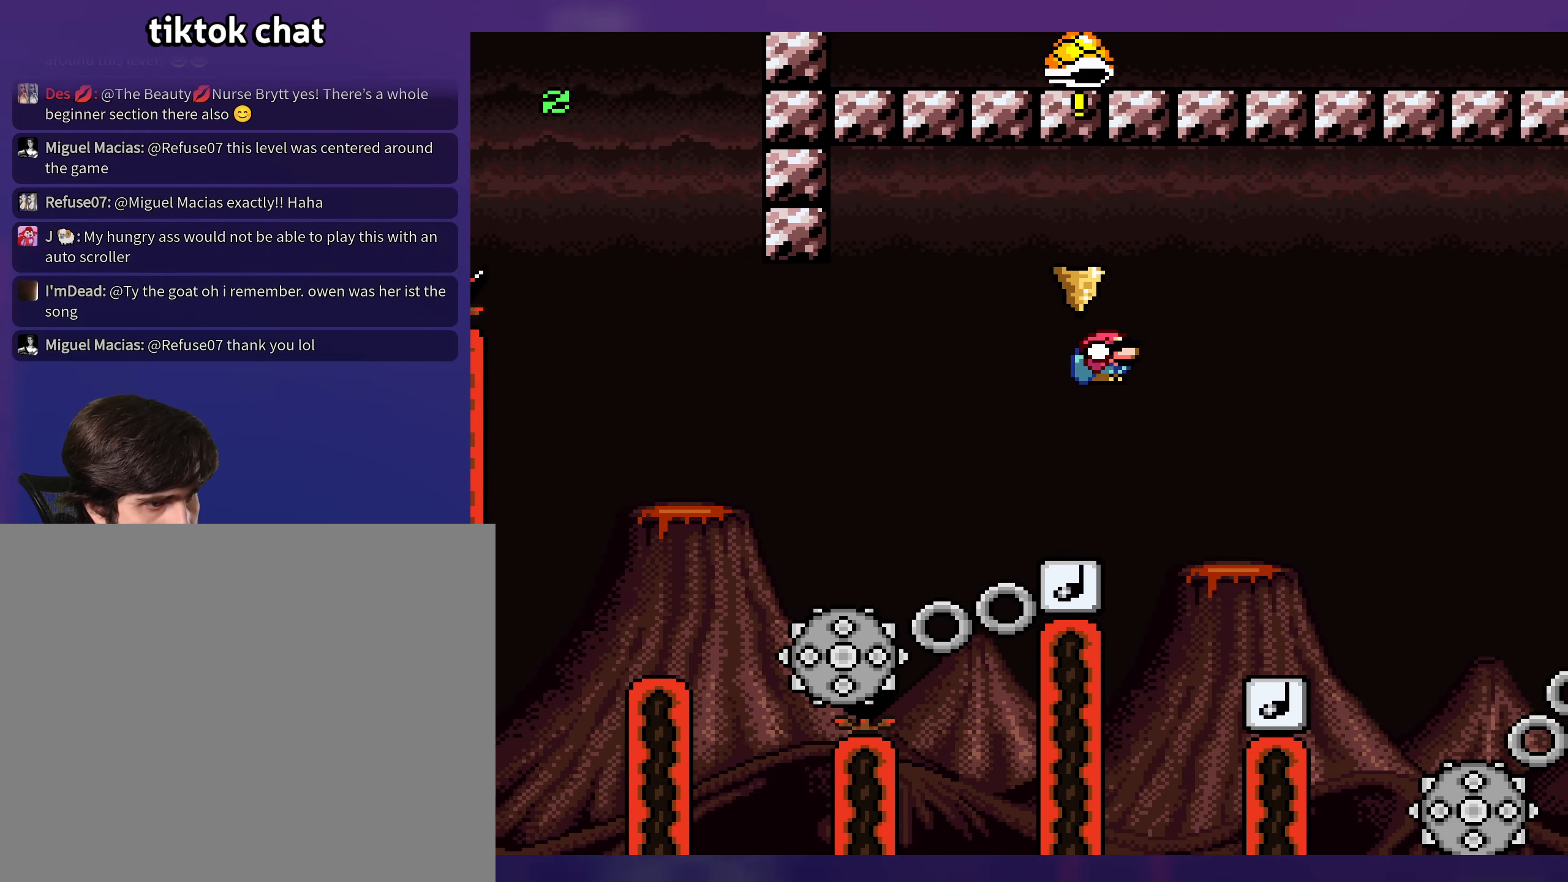
{"buttons": ["Y"], "events": [[34, "B", "up"], [384, "DPAD_RIGHT", "up"]]}
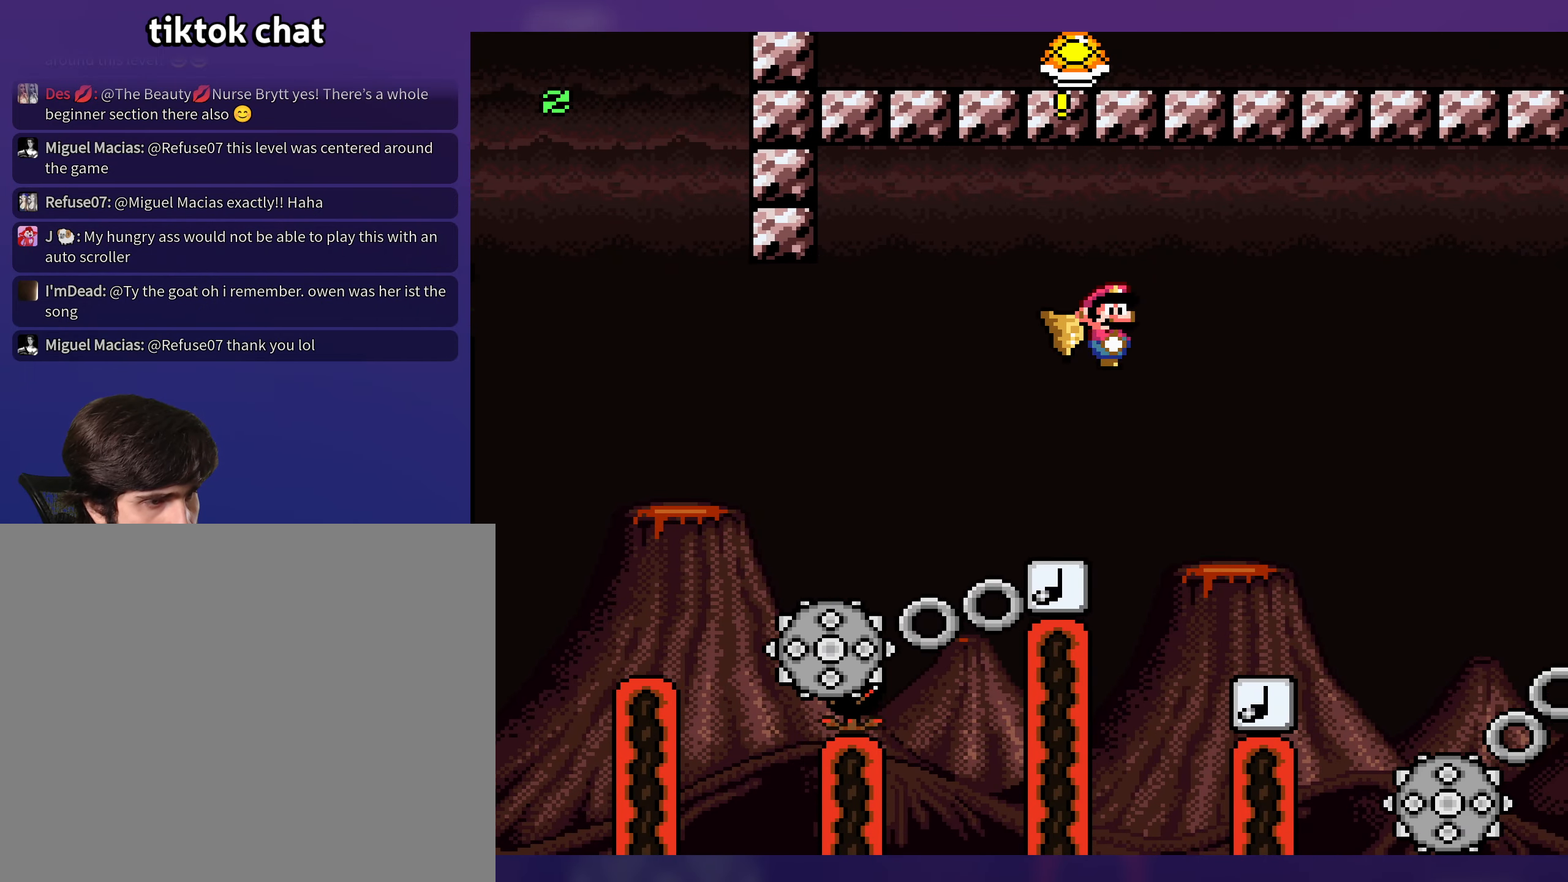
{"buttons": ["Y", "DPAD_RIGHT"], "events": [[467, "DPAD_RIGHT", "down"]]}
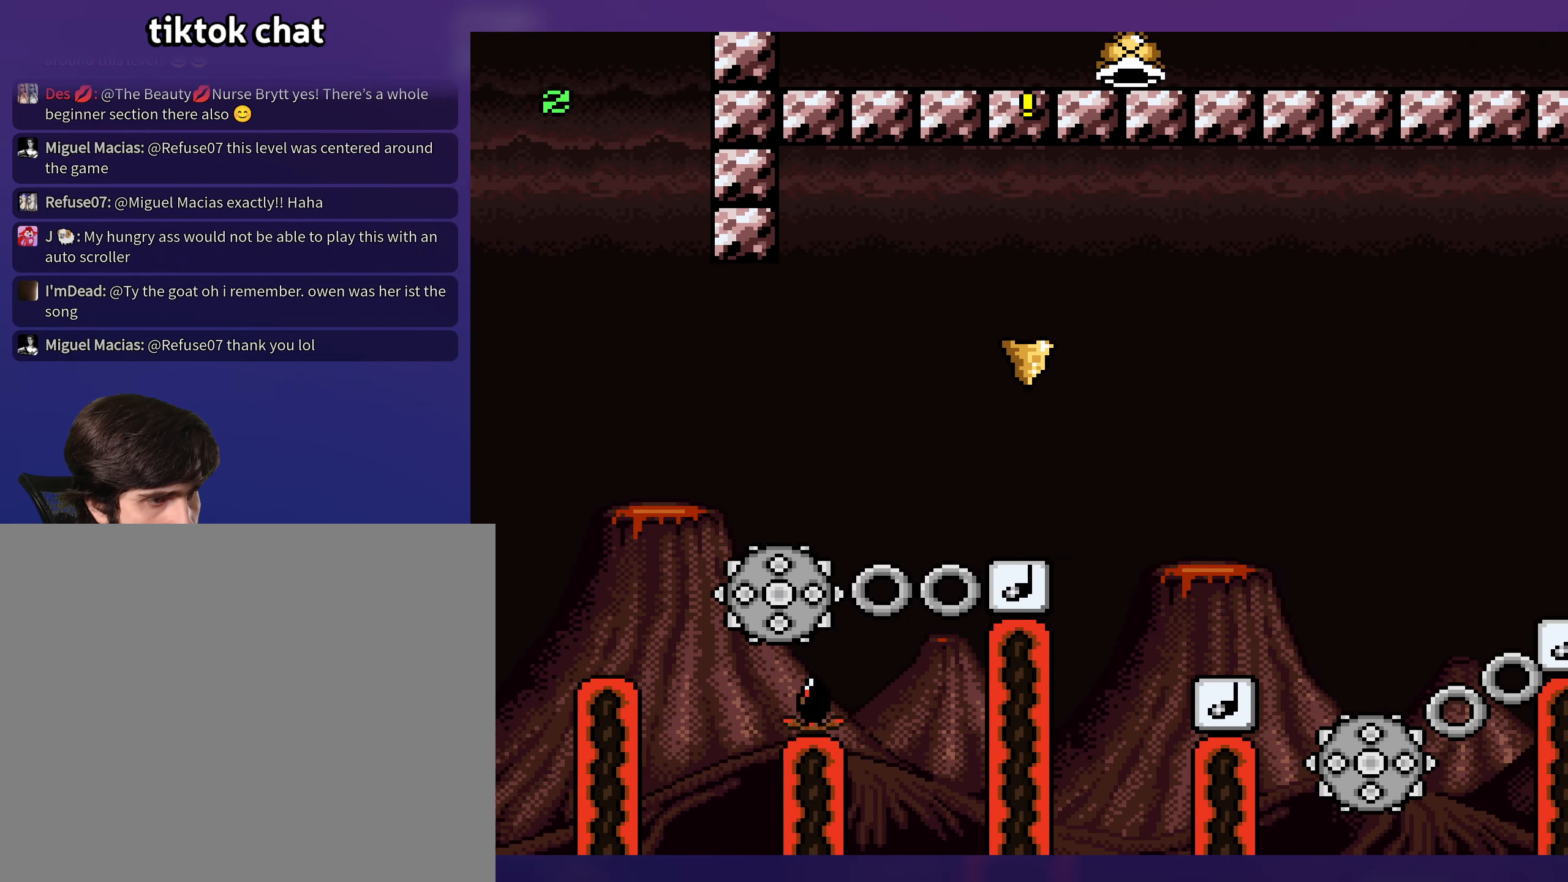
{"buttons": ["B", "Y", "DPAD_RIGHT"], "events": [[117, "DPAD_UP", "down"], [134, "DPAD_RIGHT", "up"], [134, "DPAD_UP", "up"], [150, "DPAD_LEFT", "down"], [284, "DPAD_LEFT", "up"], [417, "DPAD_RIGHT", "down"], [500, "B", "down"]]}
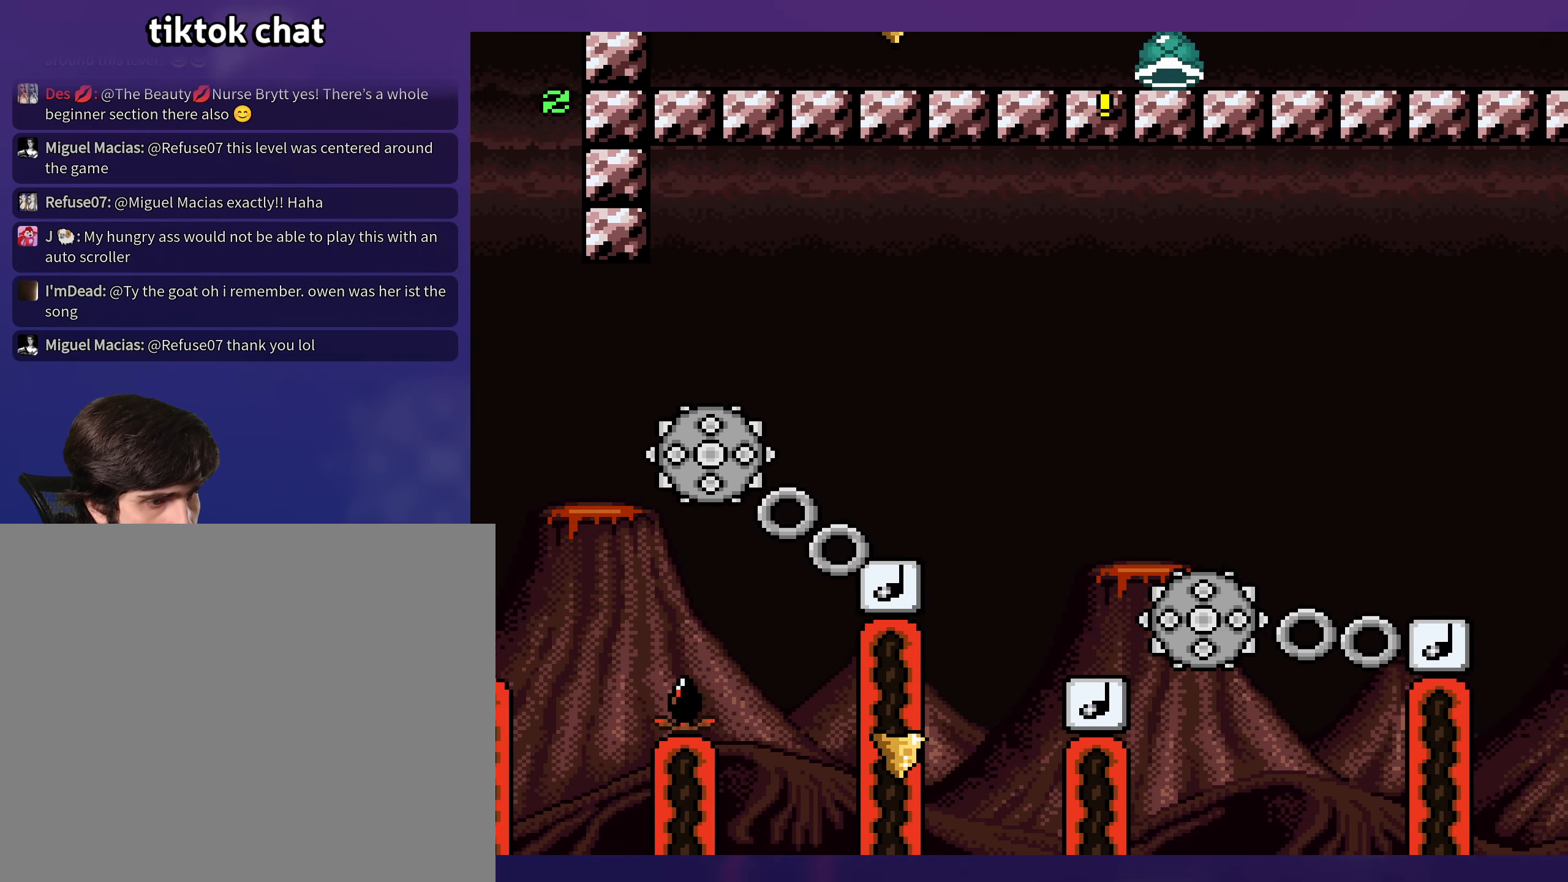
{"buttons": ["Y", "DPAD_RIGHT"], "events": [[450, "B", "up"]]}
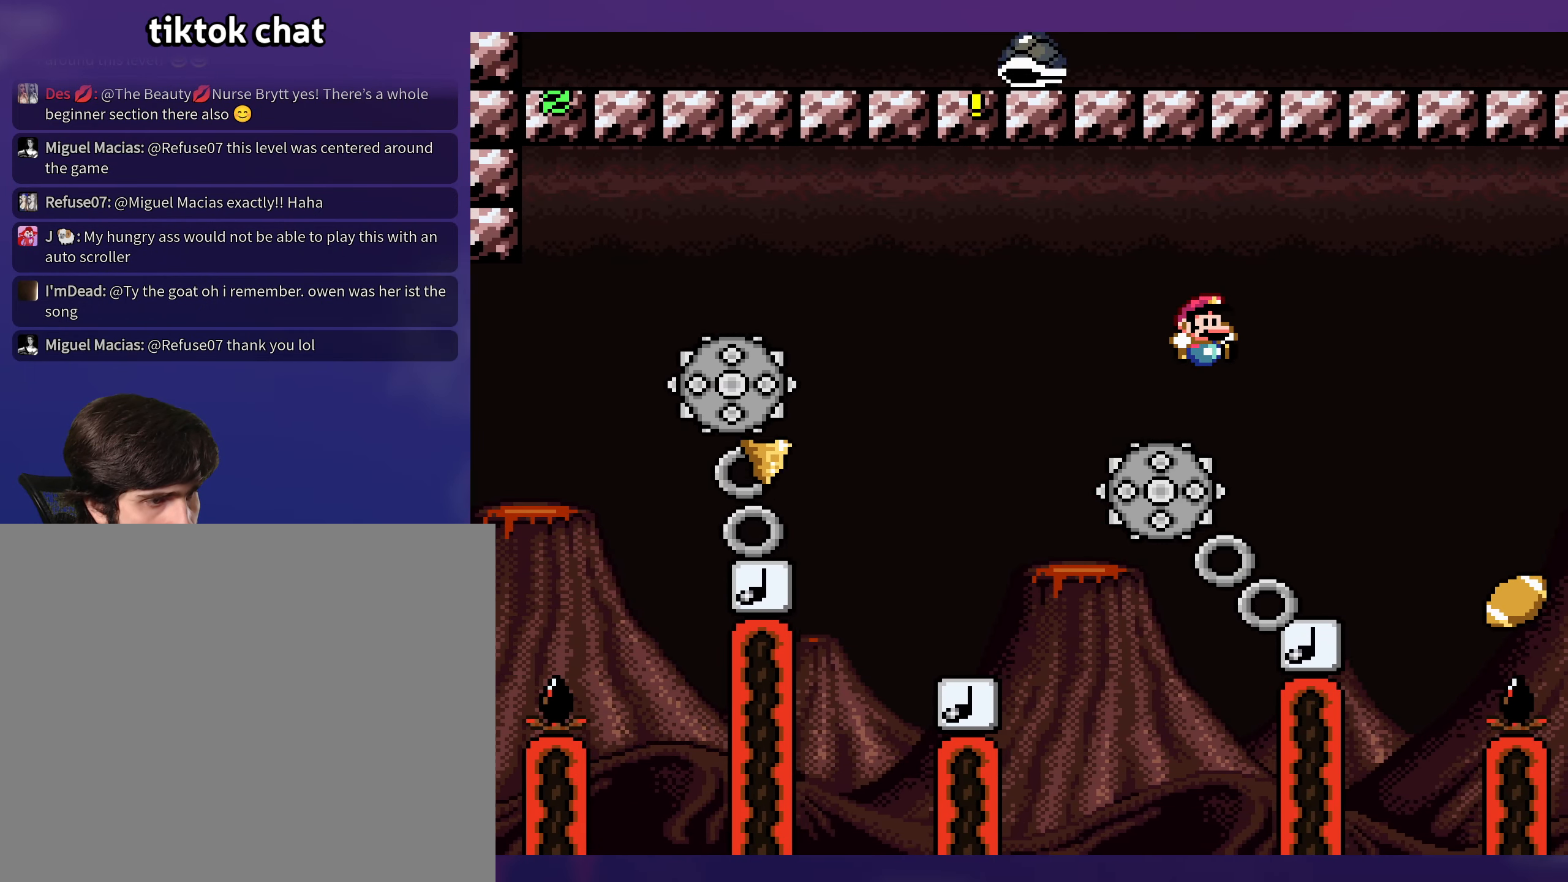
{"buttons": ["Y"], "events": [[134, "DPAD_RIGHT", "up"], [150, "DPAD_LEFT", "down"], [484, "DPAD_LEFT", "up"]]}
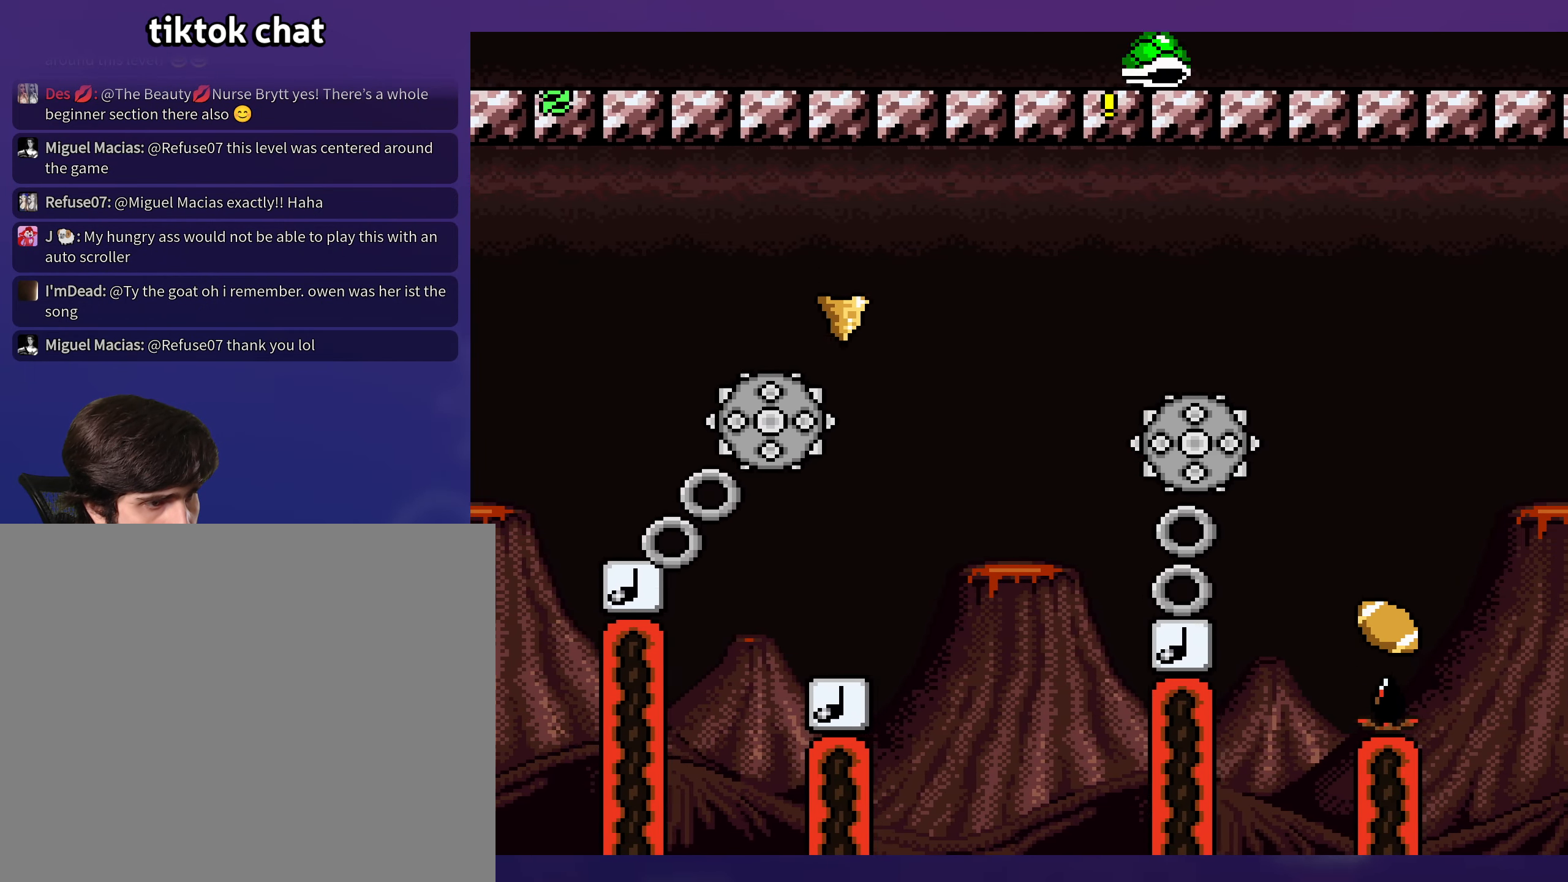
{"buttons": ["Y", "DPAD_LEFT"], "events": [[67, "DPAD_RIGHT", "down"], [117, "B", "down"], [284, "B", "up"], [417, "DPAD_RIGHT", "up"], [434, "DPAD_LEFT", "down"]]}
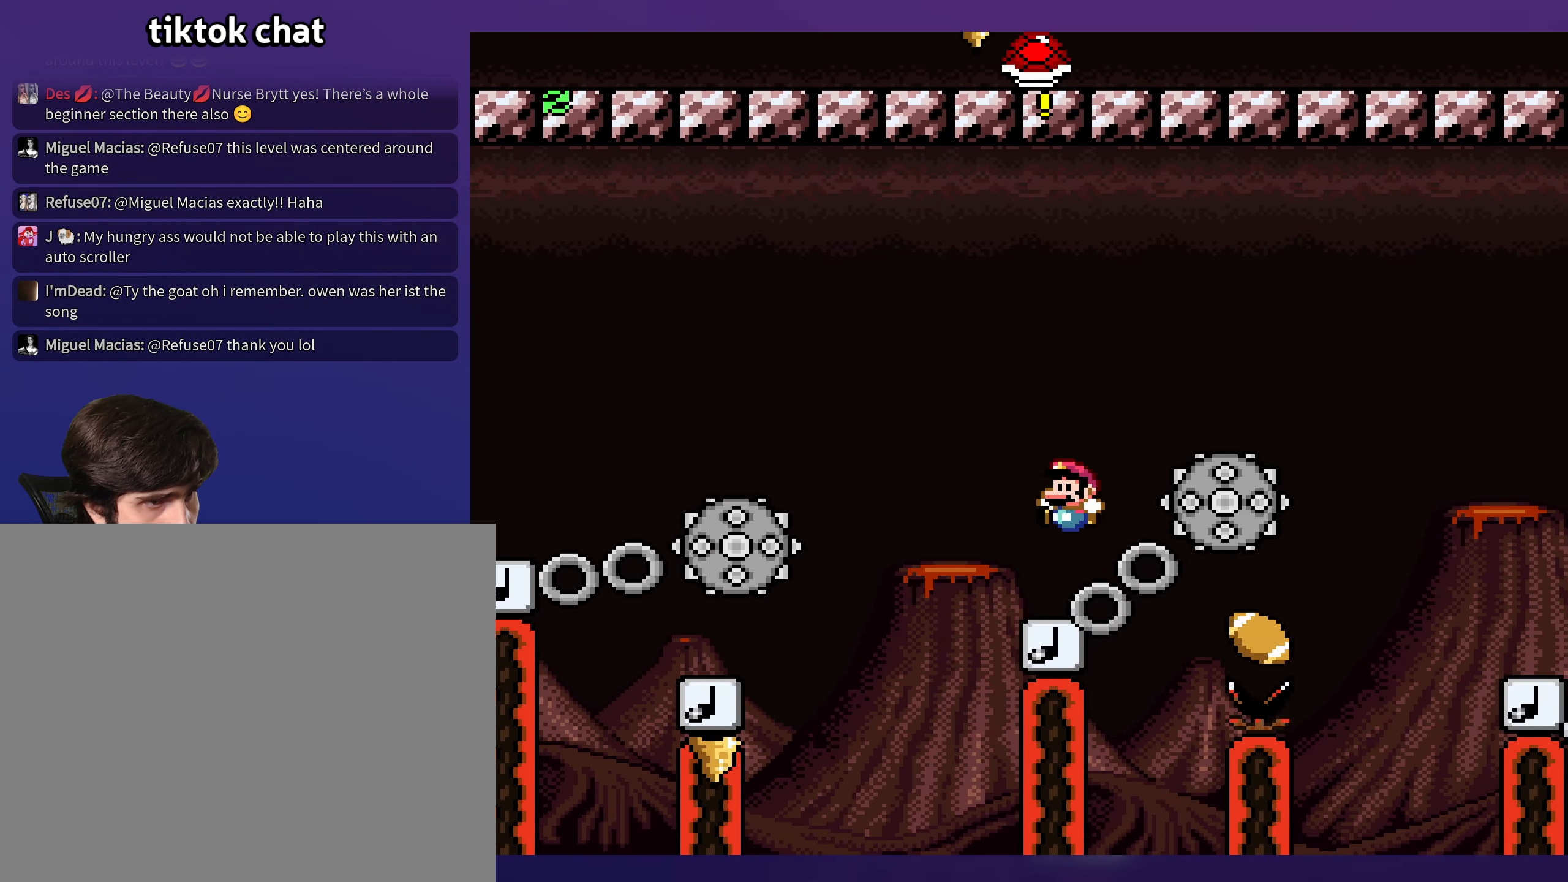
{"buttons": ["B", "Y", "DPAD_RIGHT"], "events": [[67, "DPAD_LEFT", "up"], [184, "B", "down"], [200, "DPAD_RIGHT", "down"]]}
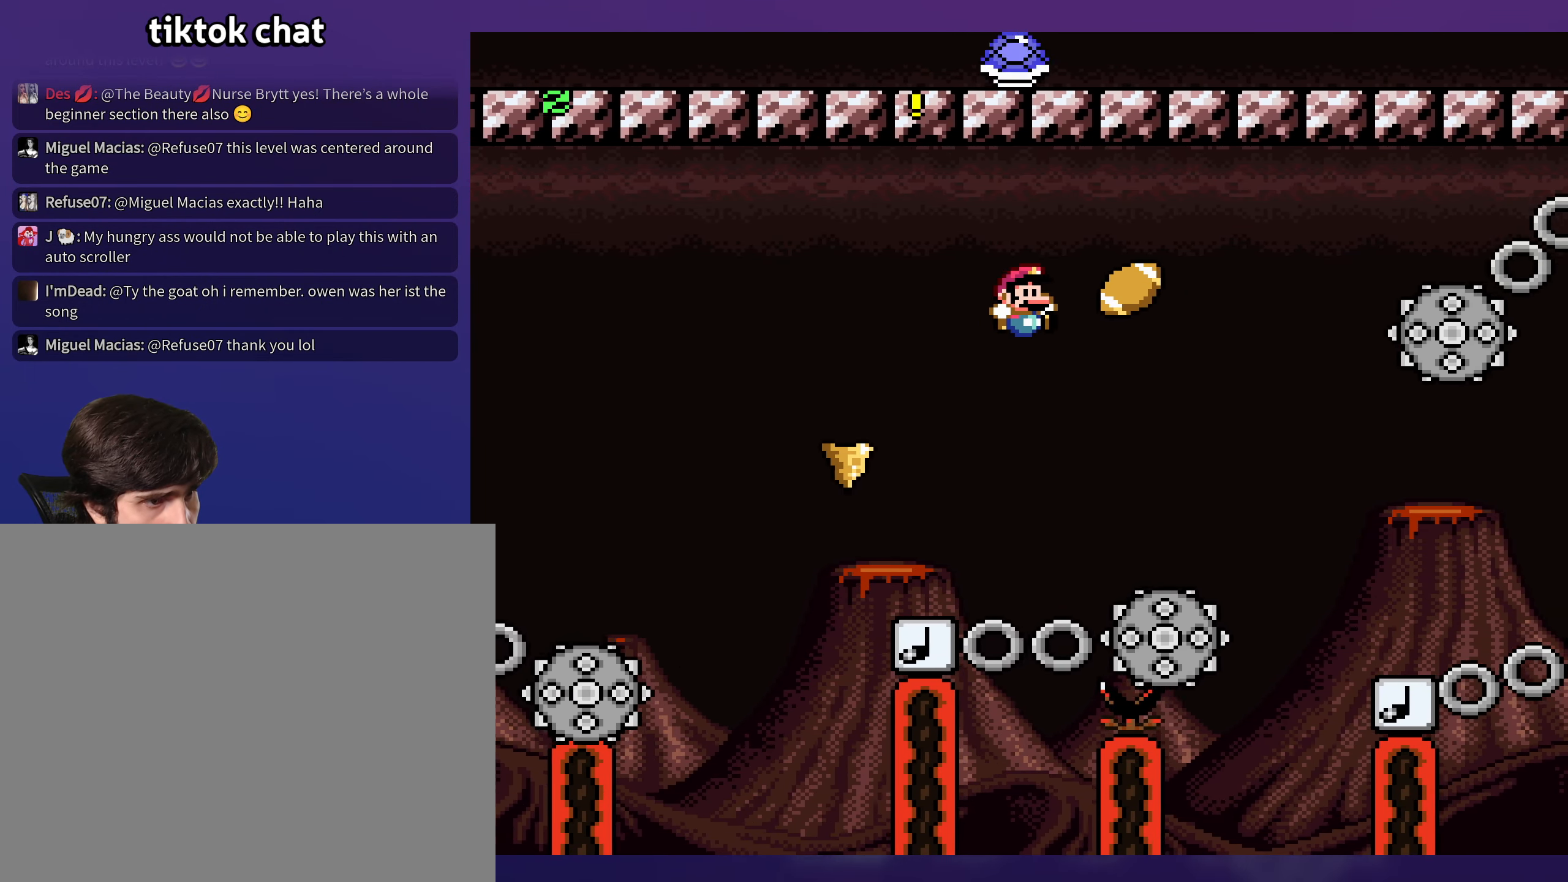
{"buttons": ["B", "Y"], "events": [[67, "DPAD_RIGHT", "up"], [100, "DPAD_LEFT", "down"], [267, "DPAD_LEFT", "up"], [284, "DPAD_RIGHT", "down"], [417, "DPAD_RIGHT", "up"]]}
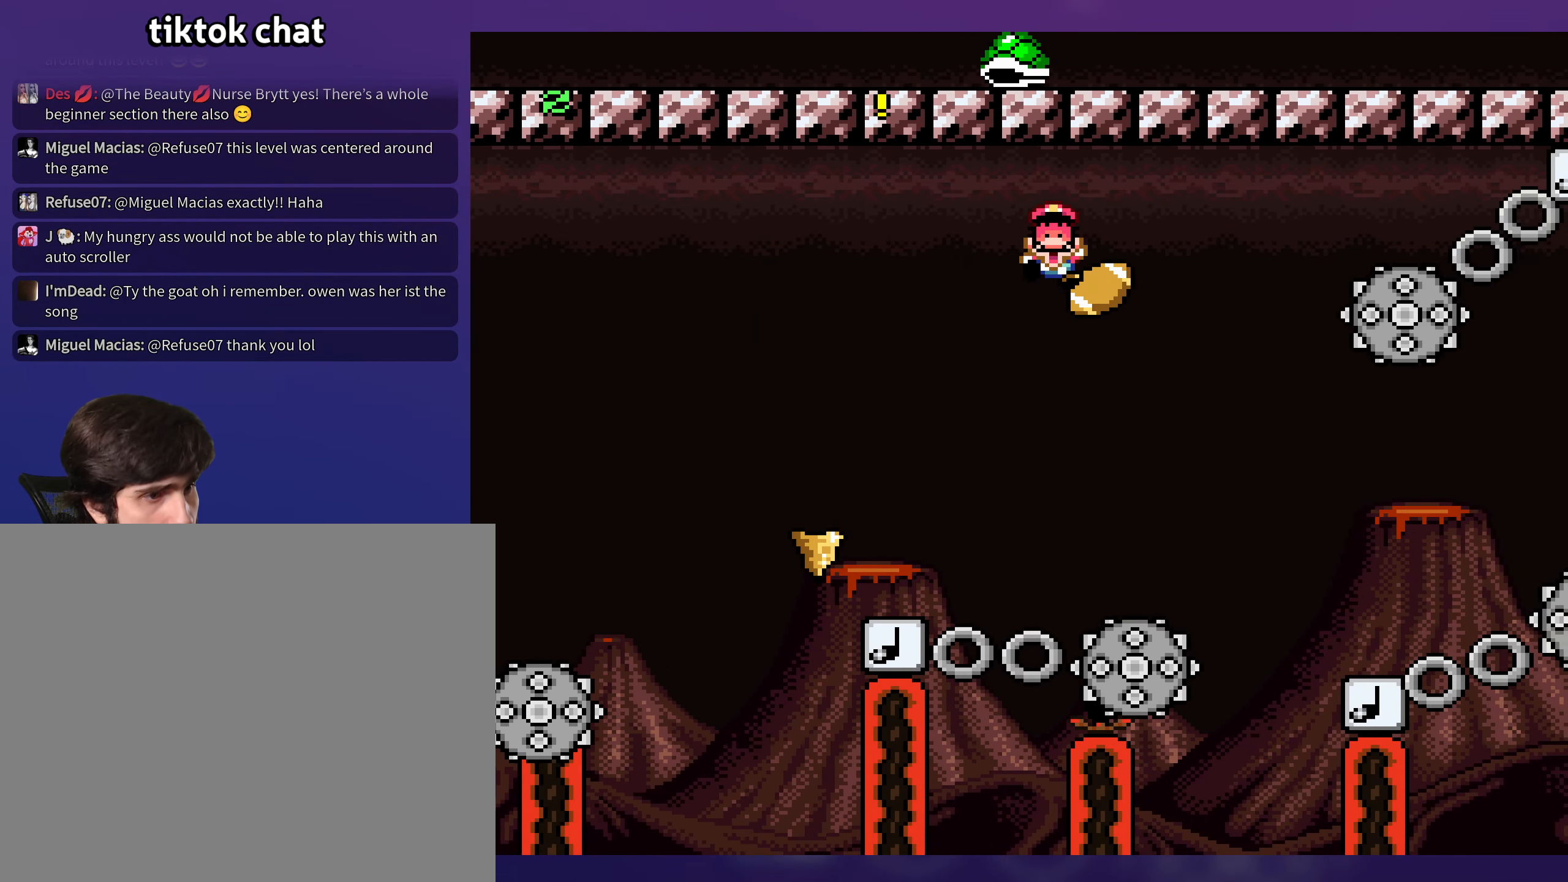
{"buttons": ["B"], "events": [[34, "B", "up"], [50, "Y", "up"], [333, "B", "down"], [416, "B", "up"], [500, "B", "down"]]}
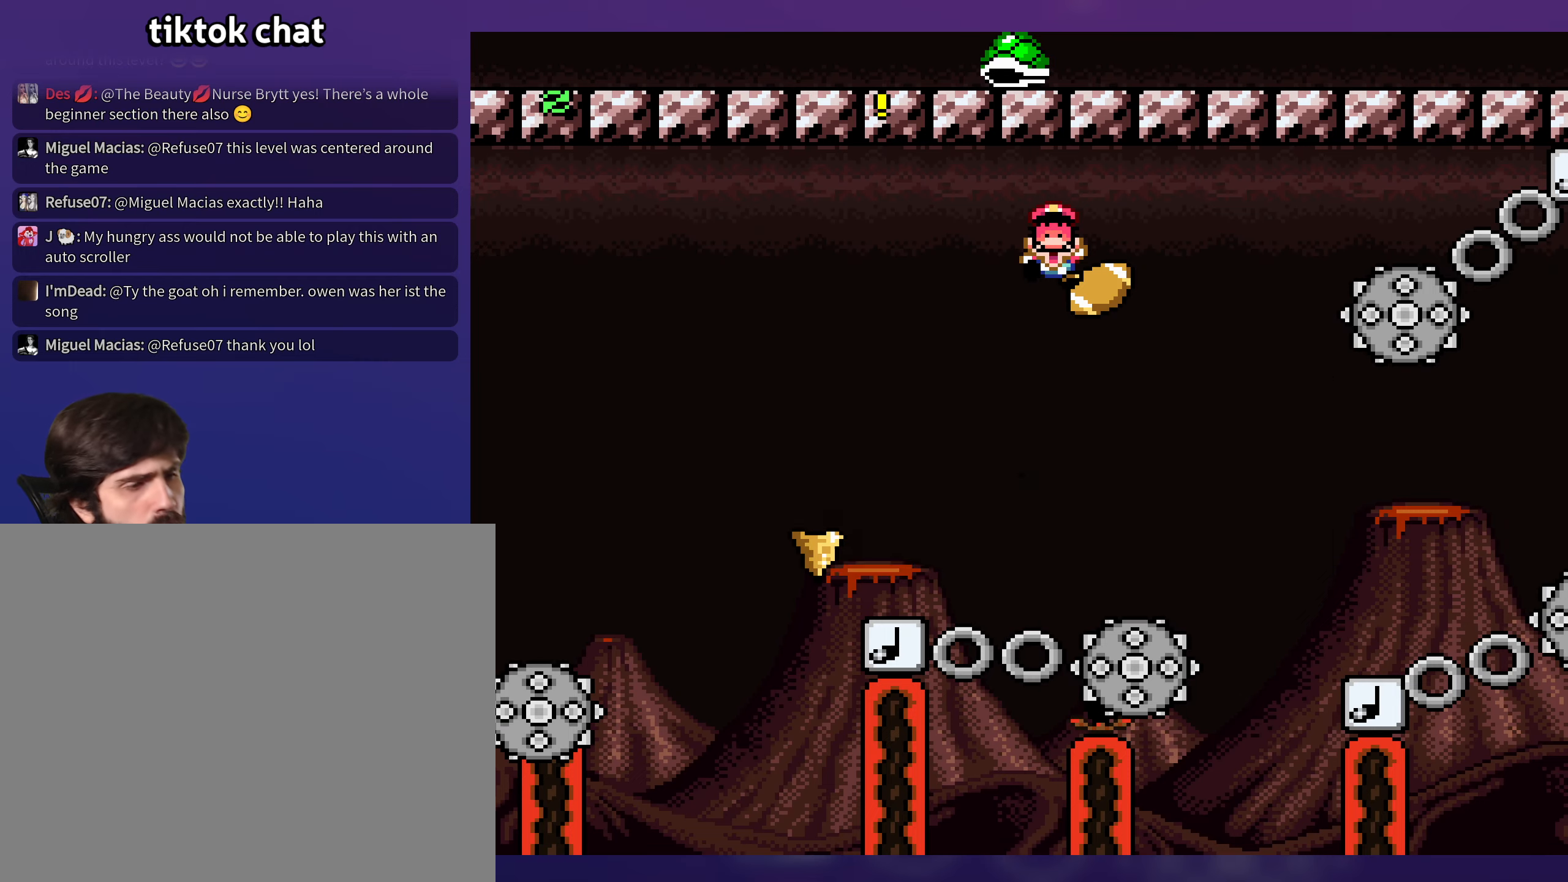
{"buttons": [], "events": [[83, "B", "up"], [150, "B", "down"], [233, "B", "up"]]}
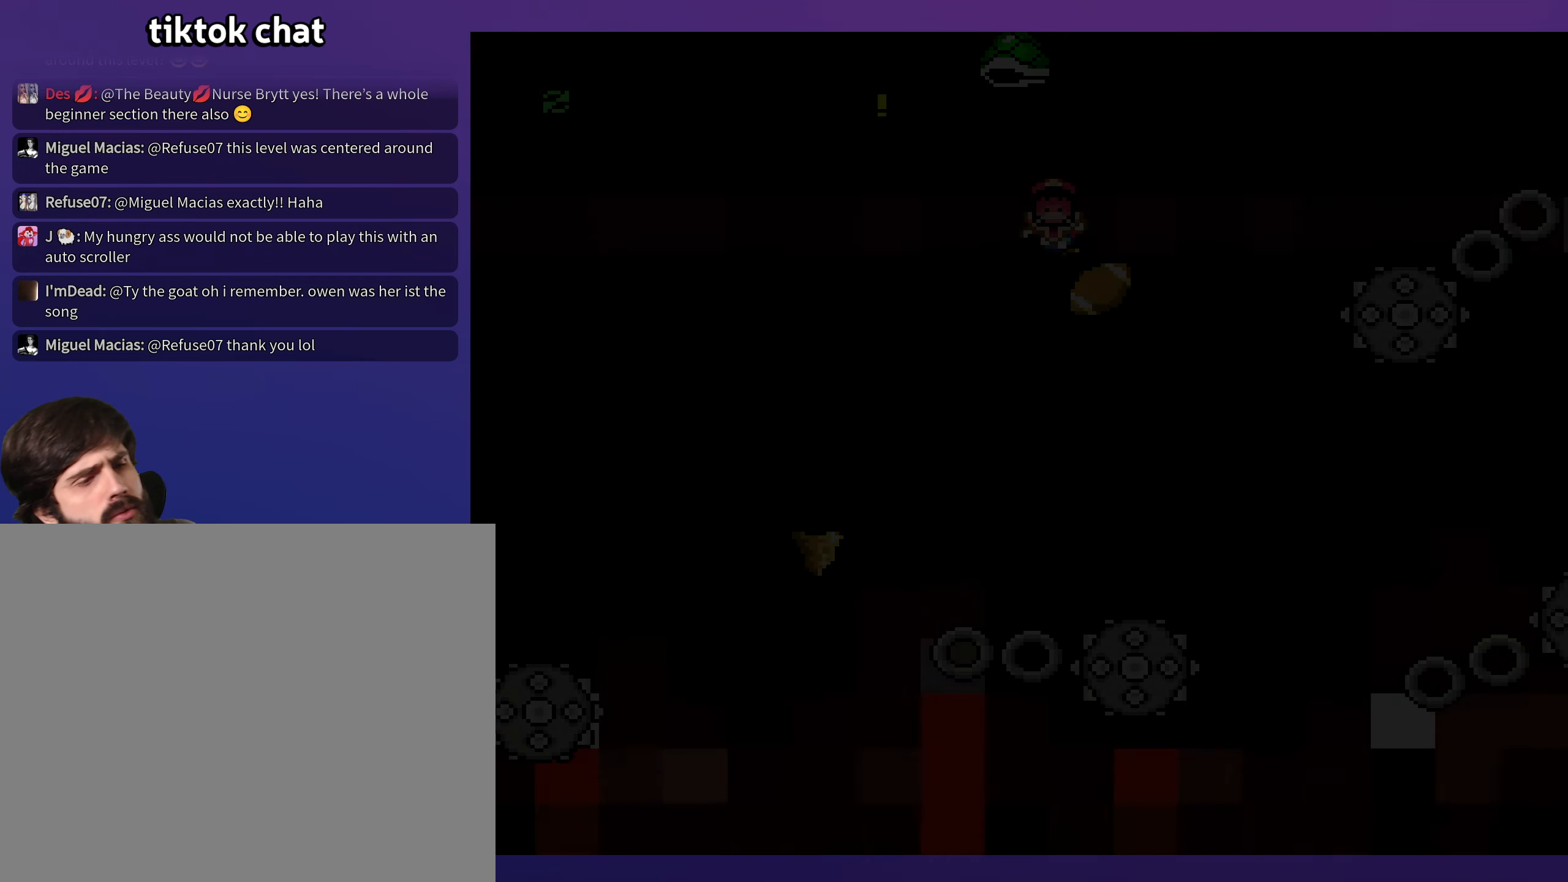
{"buttons": [], "events": []}
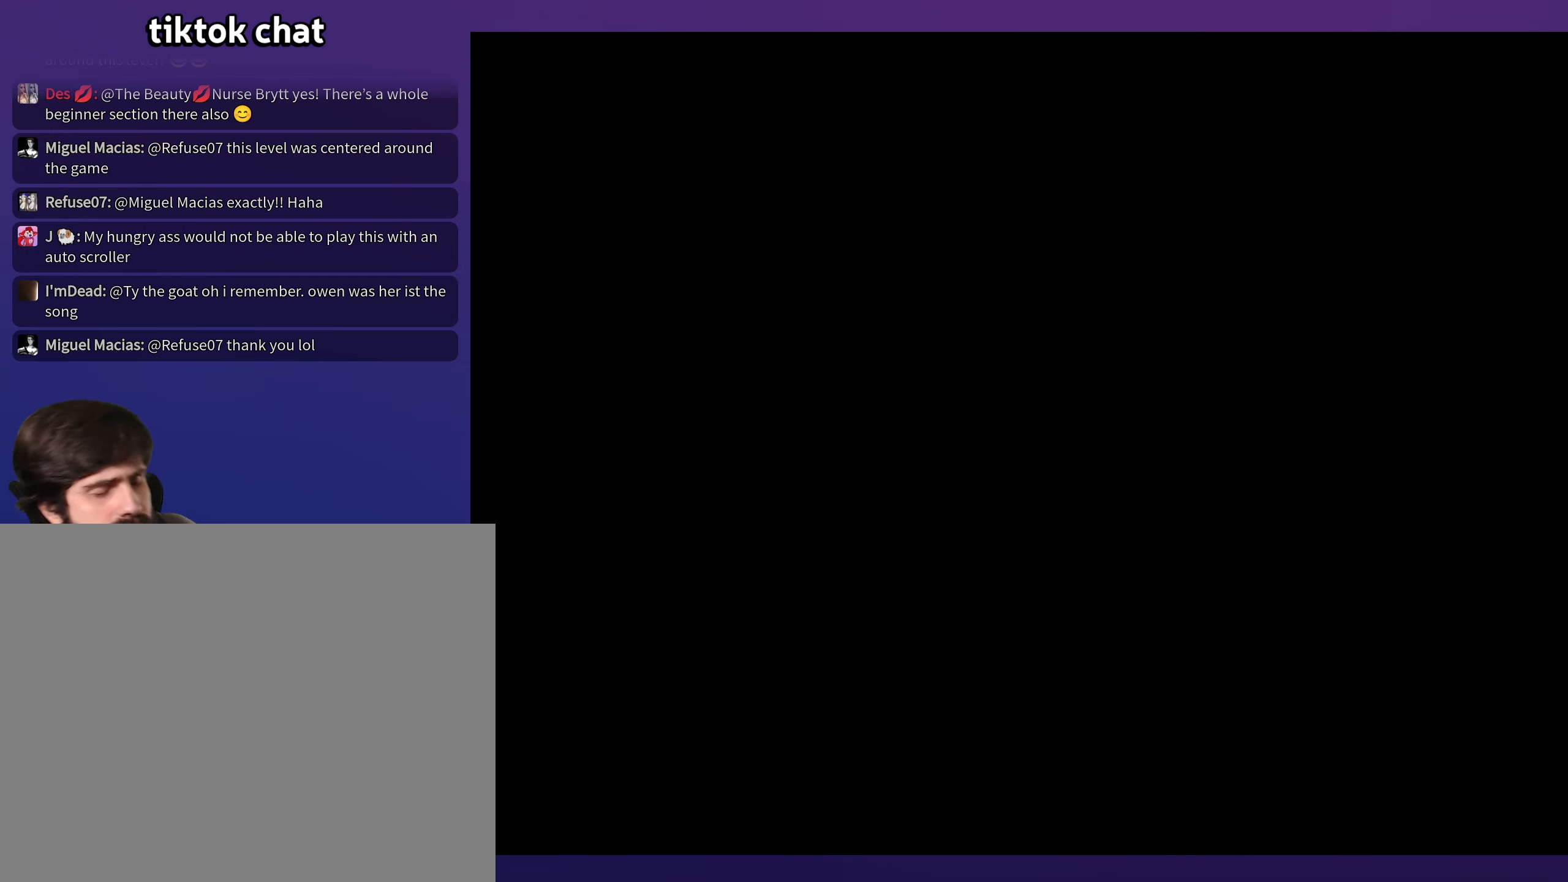
{"buttons": [], "events": []}
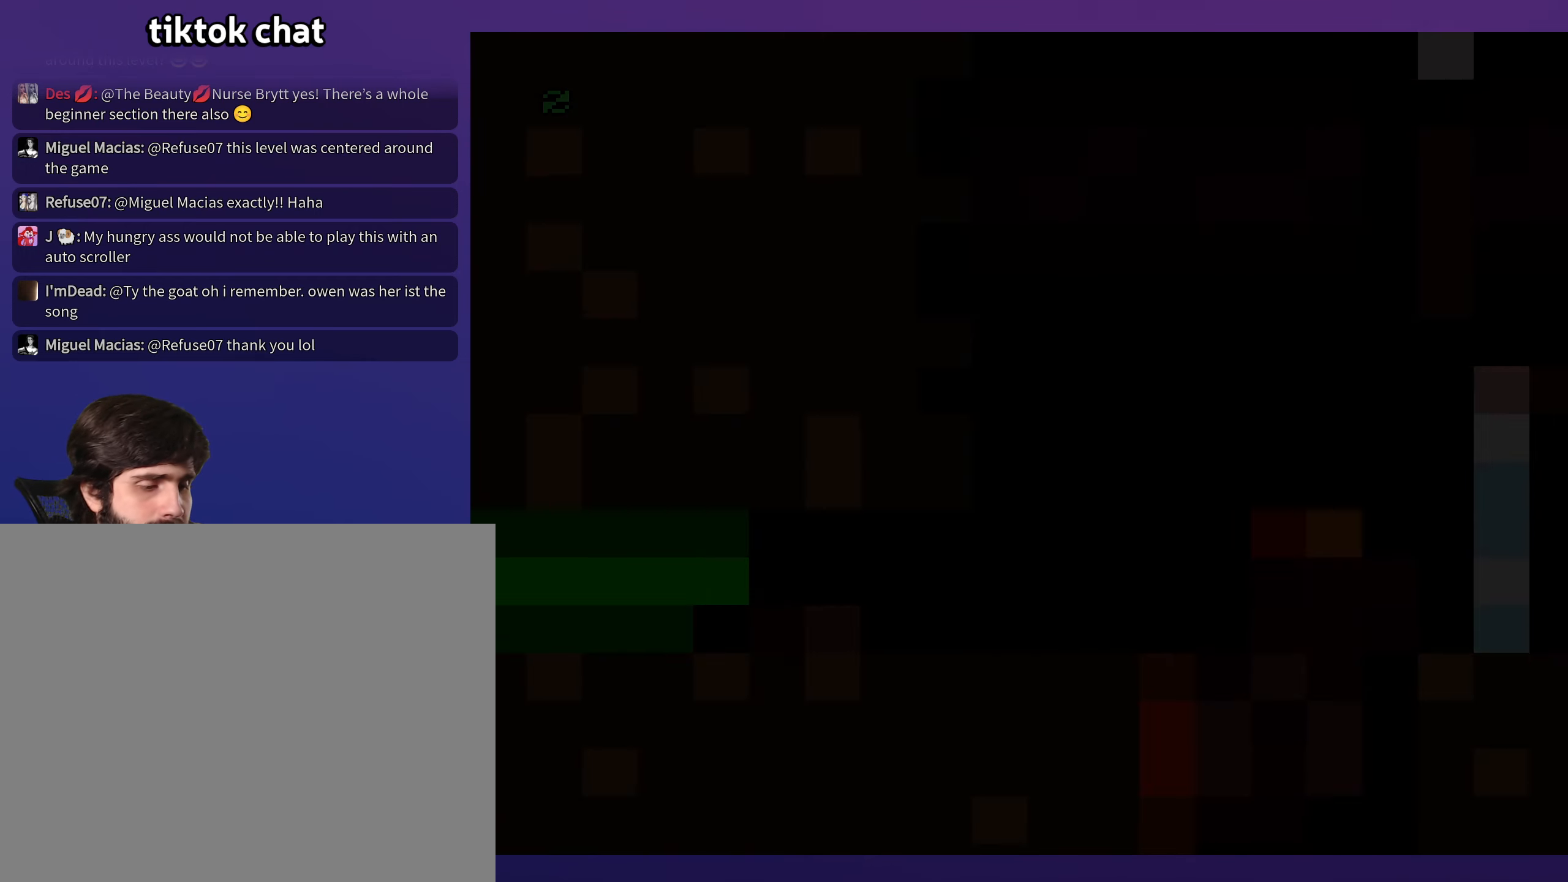
{"buttons": ["Y", "DPAD_RIGHT"], "events": [[100, "DPAD_RIGHT", "down"], [300, "Y", "down"]]}
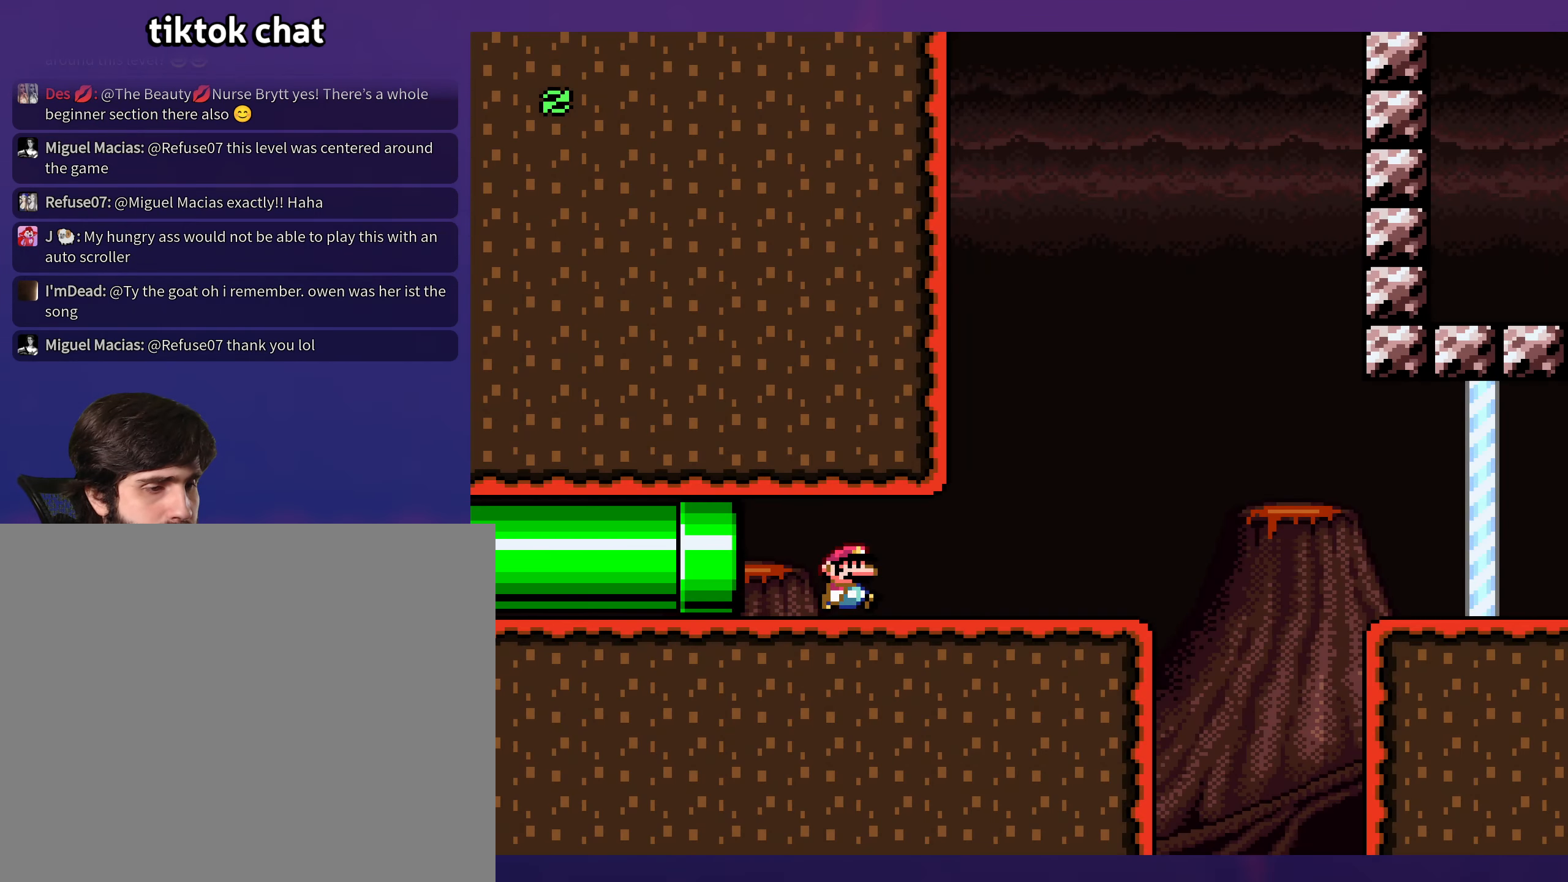
{"buttons": ["A", "X", "DPAD_RIGHT"], "events": [[200, "Y", "up"], [250, "X", "down"], [466, "A", "down"]]}
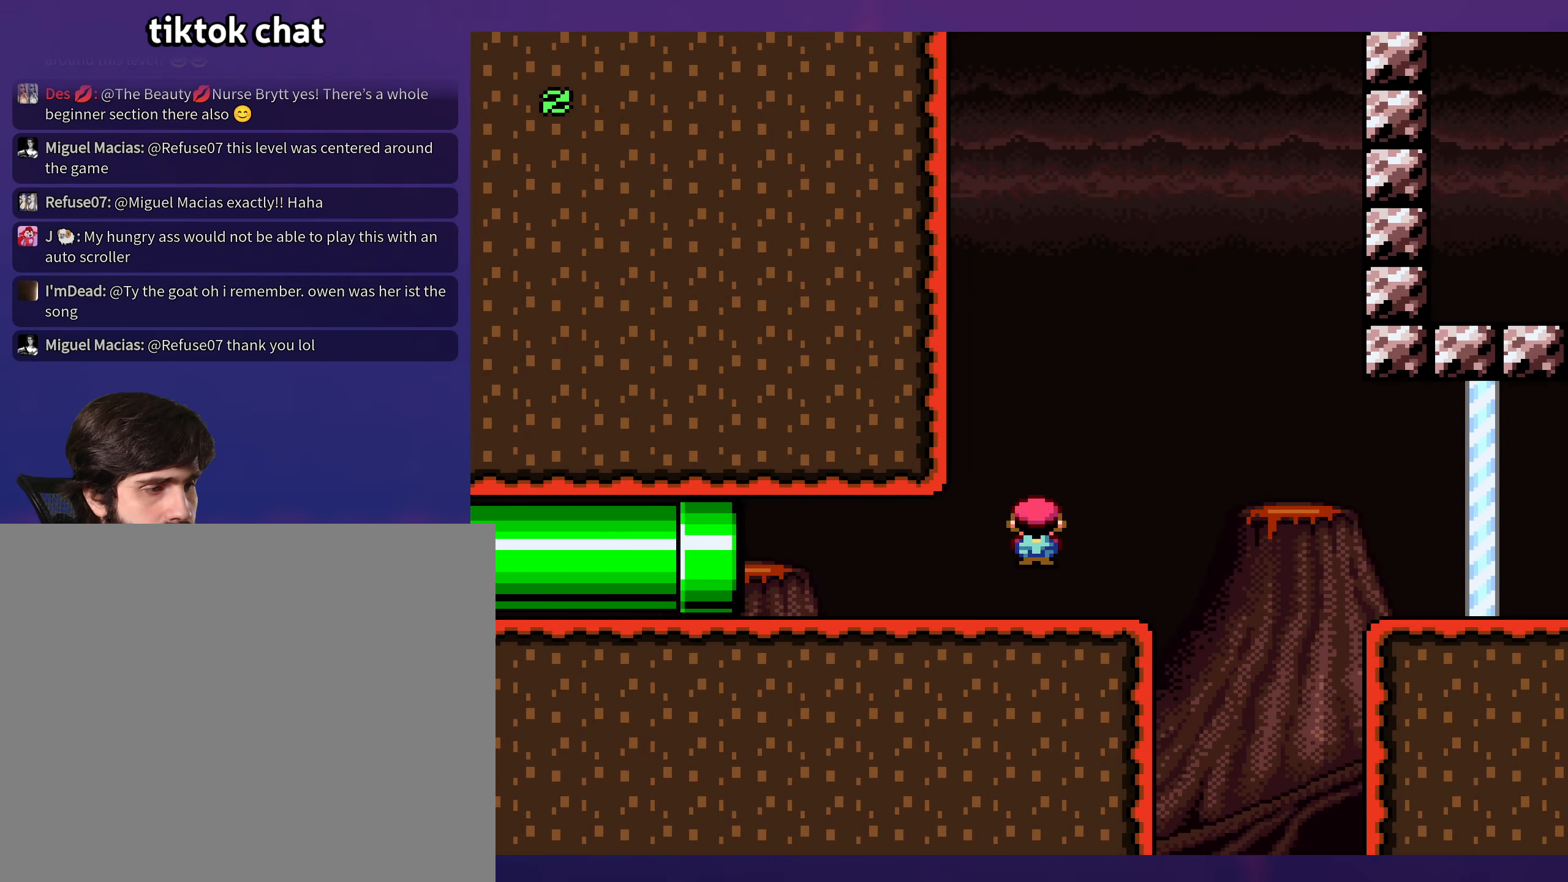
{"buttons": ["Y", "DPAD_RIGHT"], "events": [[83, "A", "up"], [166, "A", "down"], [433, "A", "up"], [450, "X", "up"], [500, "Y", "down"]]}
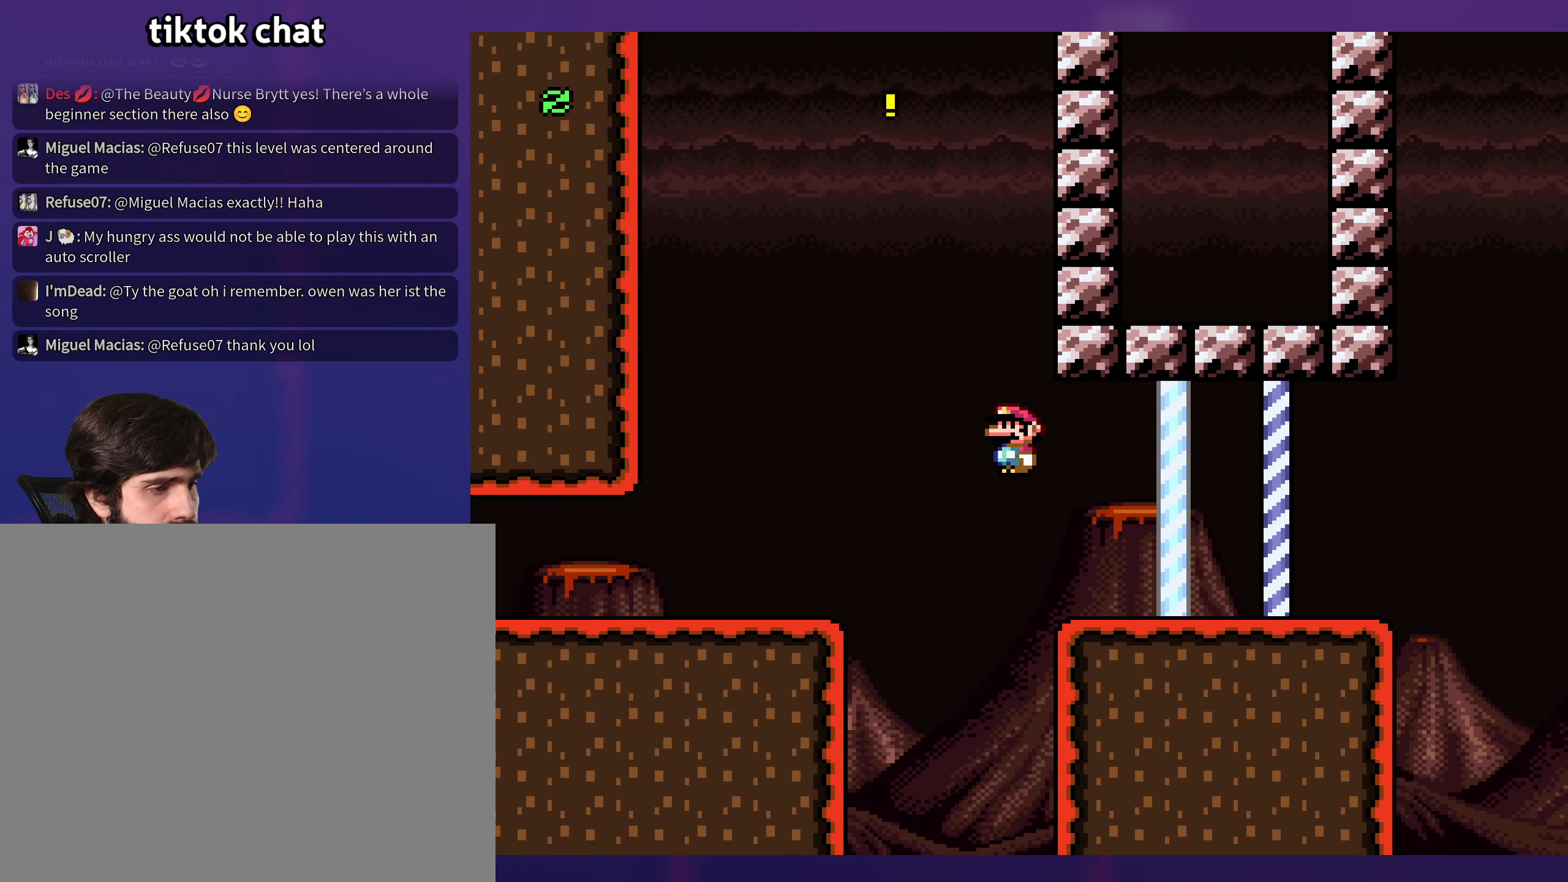
{"buttons": ["Y", "DPAD_RIGHT"], "events": []}
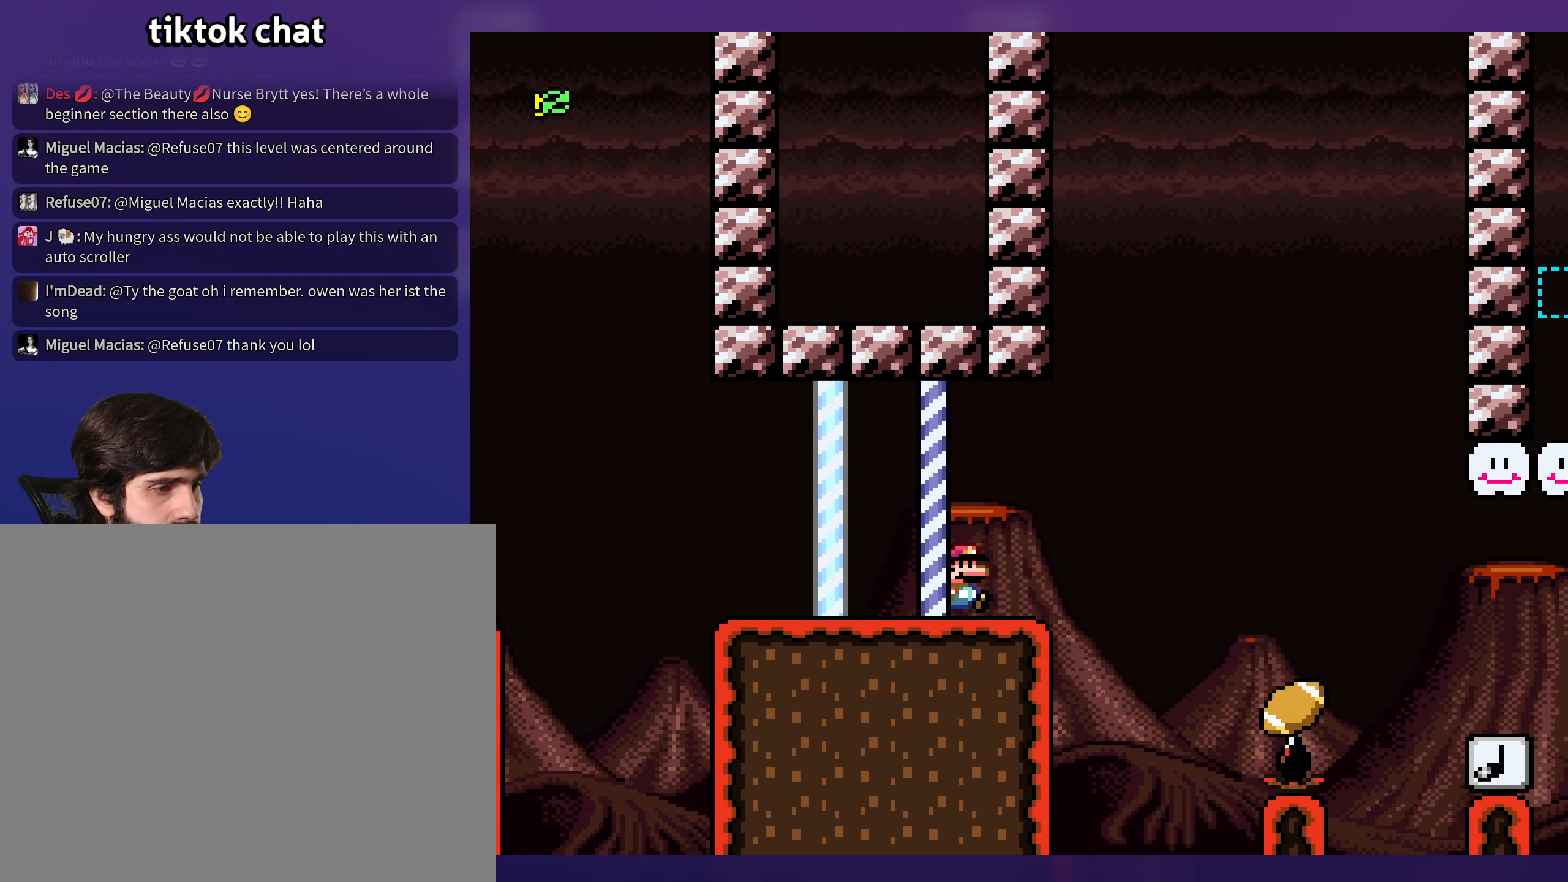
{"buttons": ["Y"], "events": [[16, "B", "down"], [350, "B", "up"], [483, "DPAD_UP", "down"], [500, "DPAD_RIGHT", "up"], [500, "DPAD_UP", "up"]]}
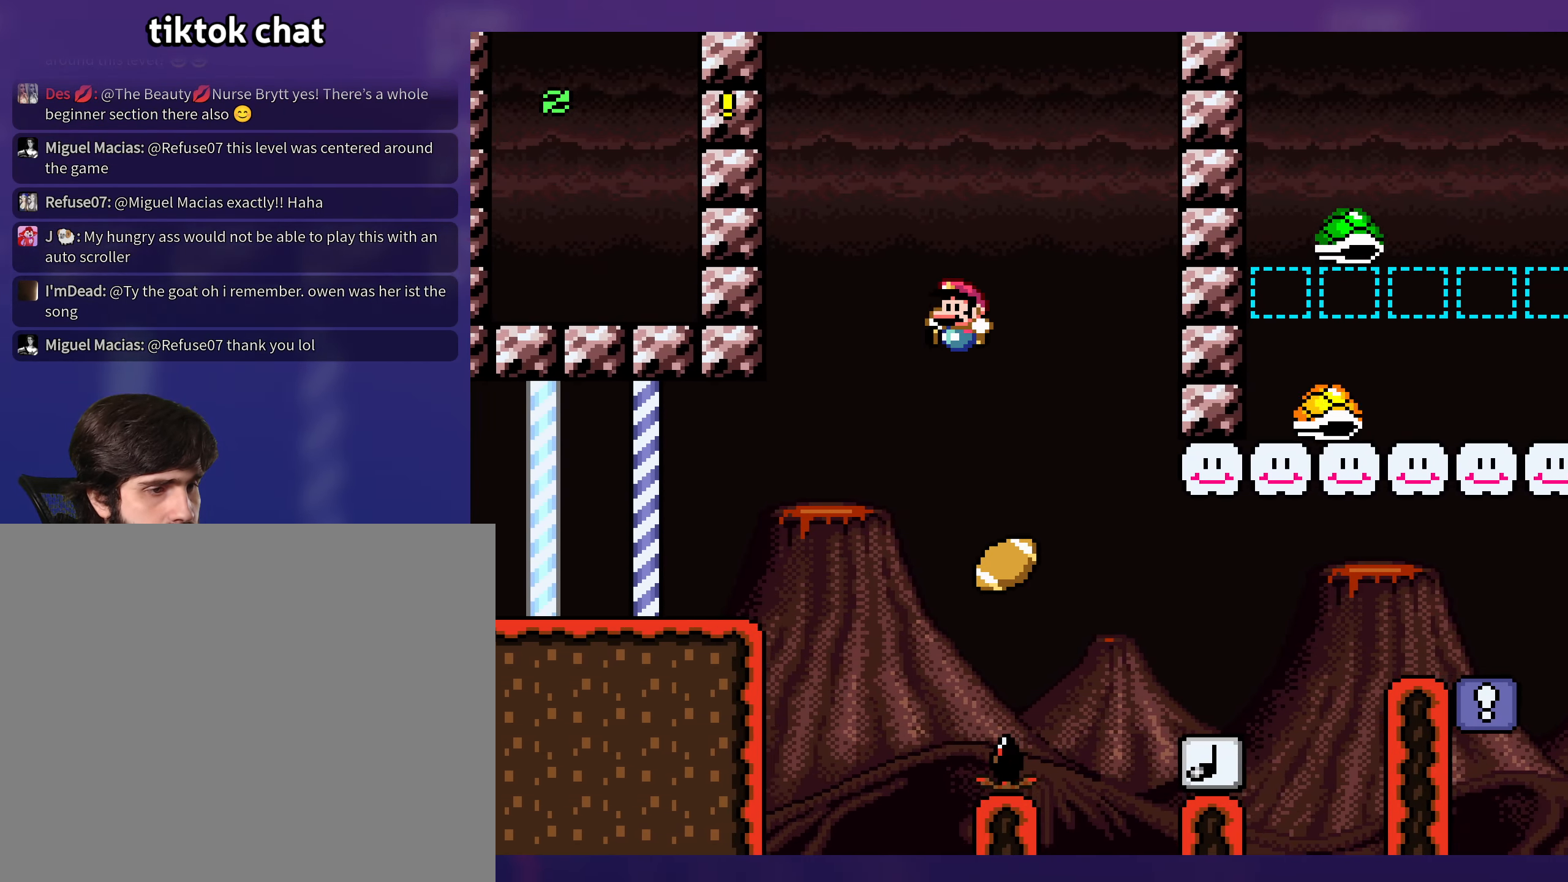
{"buttons": ["B", "Y", "DPAD_RIGHT"], "events": [[16, "DPAD_LEFT", "down"], [133, "DPAD_LEFT", "up"], [250, "DPAD_RIGHT", "down"], [450, "B", "down"]]}
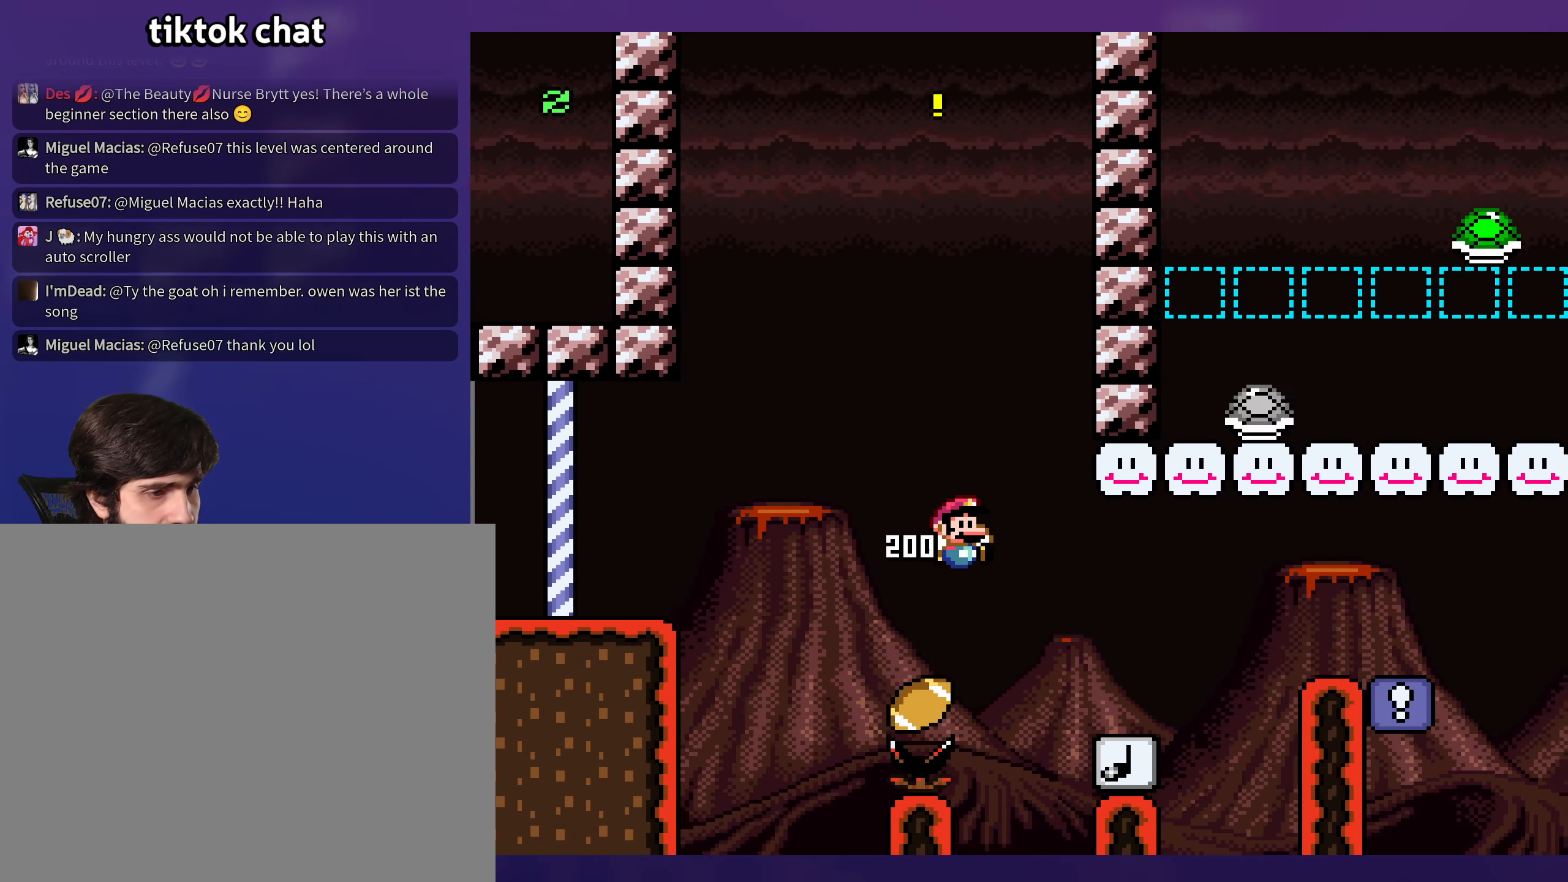
{"buttons": ["Y", "DPAD_RIGHT"], "events": [[100, "B", "up"]]}
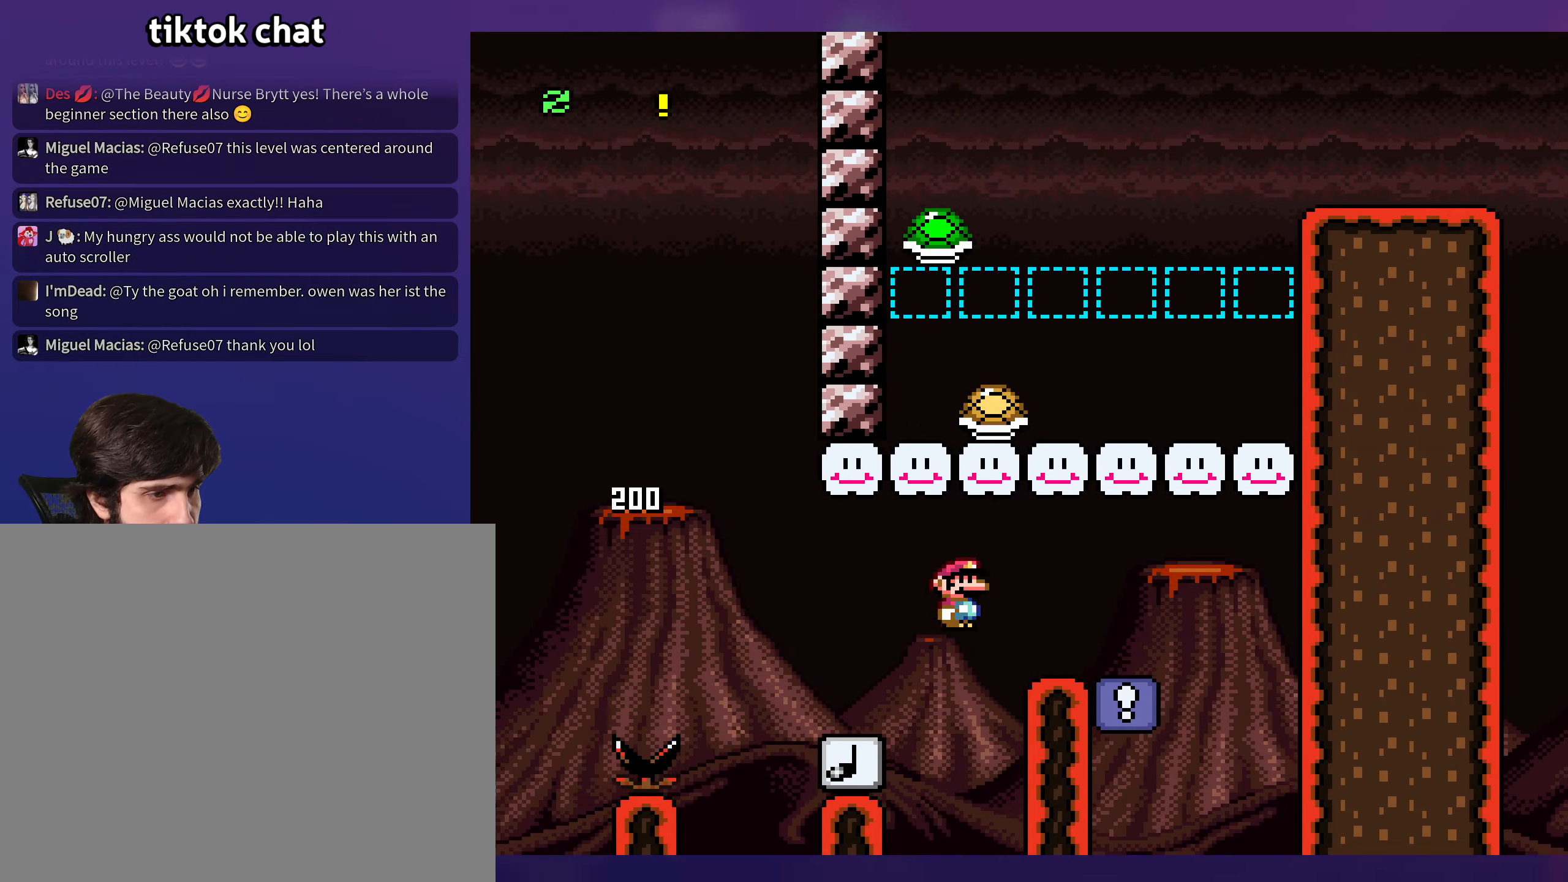
{"buttons": ["Y", "DPAD_LEFT"], "events": [[233, "DPAD_UP", "down"], [250, "DPAD_RIGHT", "up"], [250, "DPAD_UP", "up"], [267, "DPAD_LEFT", "down"]]}
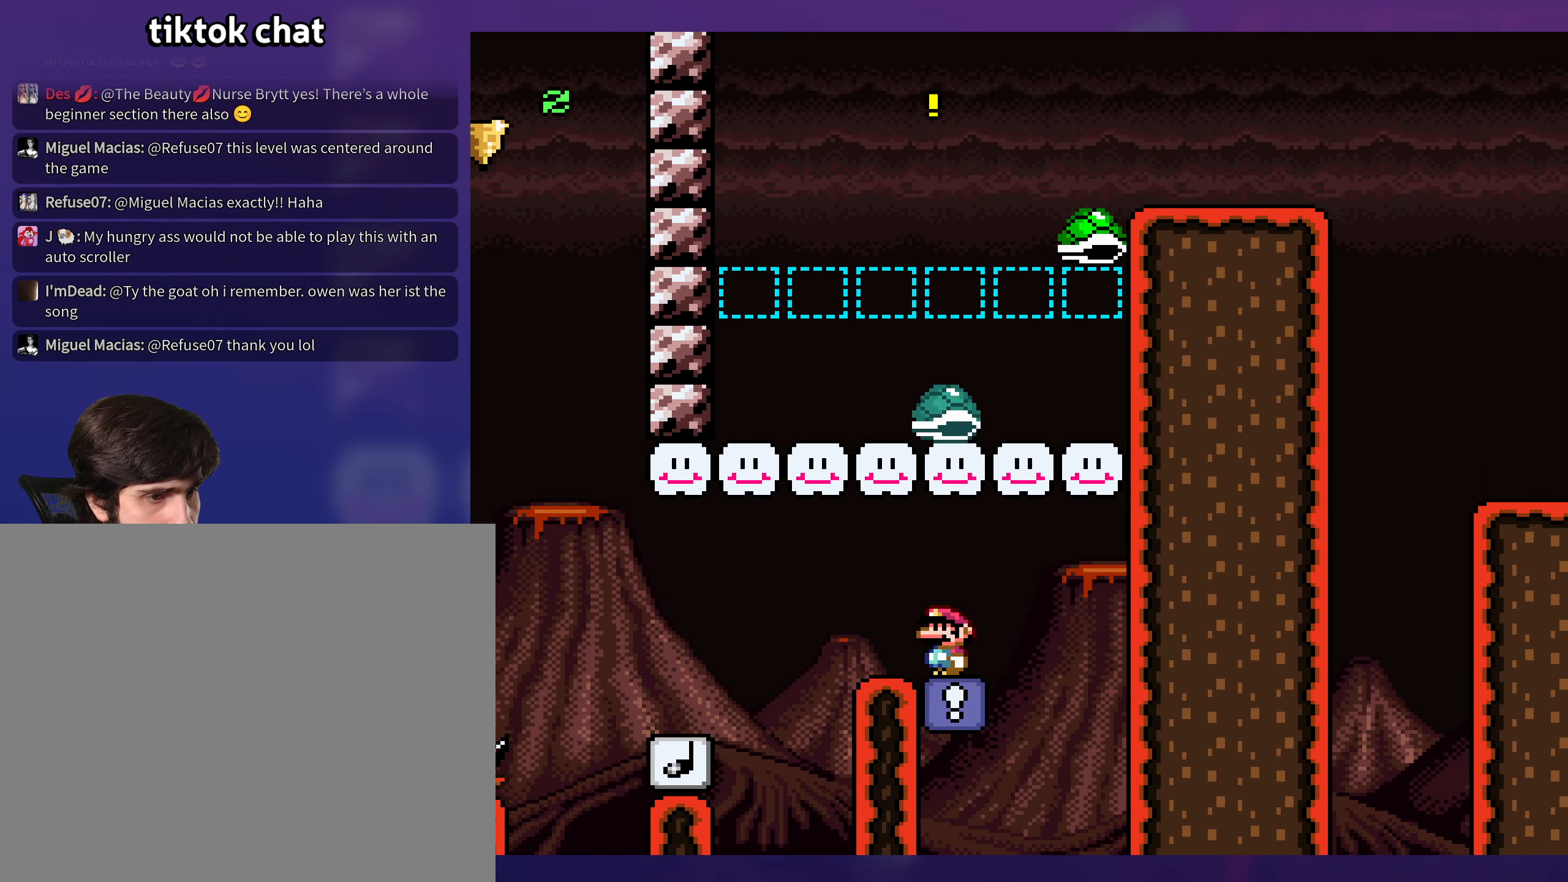
{"buttons": ["B", "Y", "DPAD_RIGHT"], "events": [[67, "DPAD_LEFT", "up"], [233, "DPAD_RIGHT", "down"], [500, "B", "down"]]}
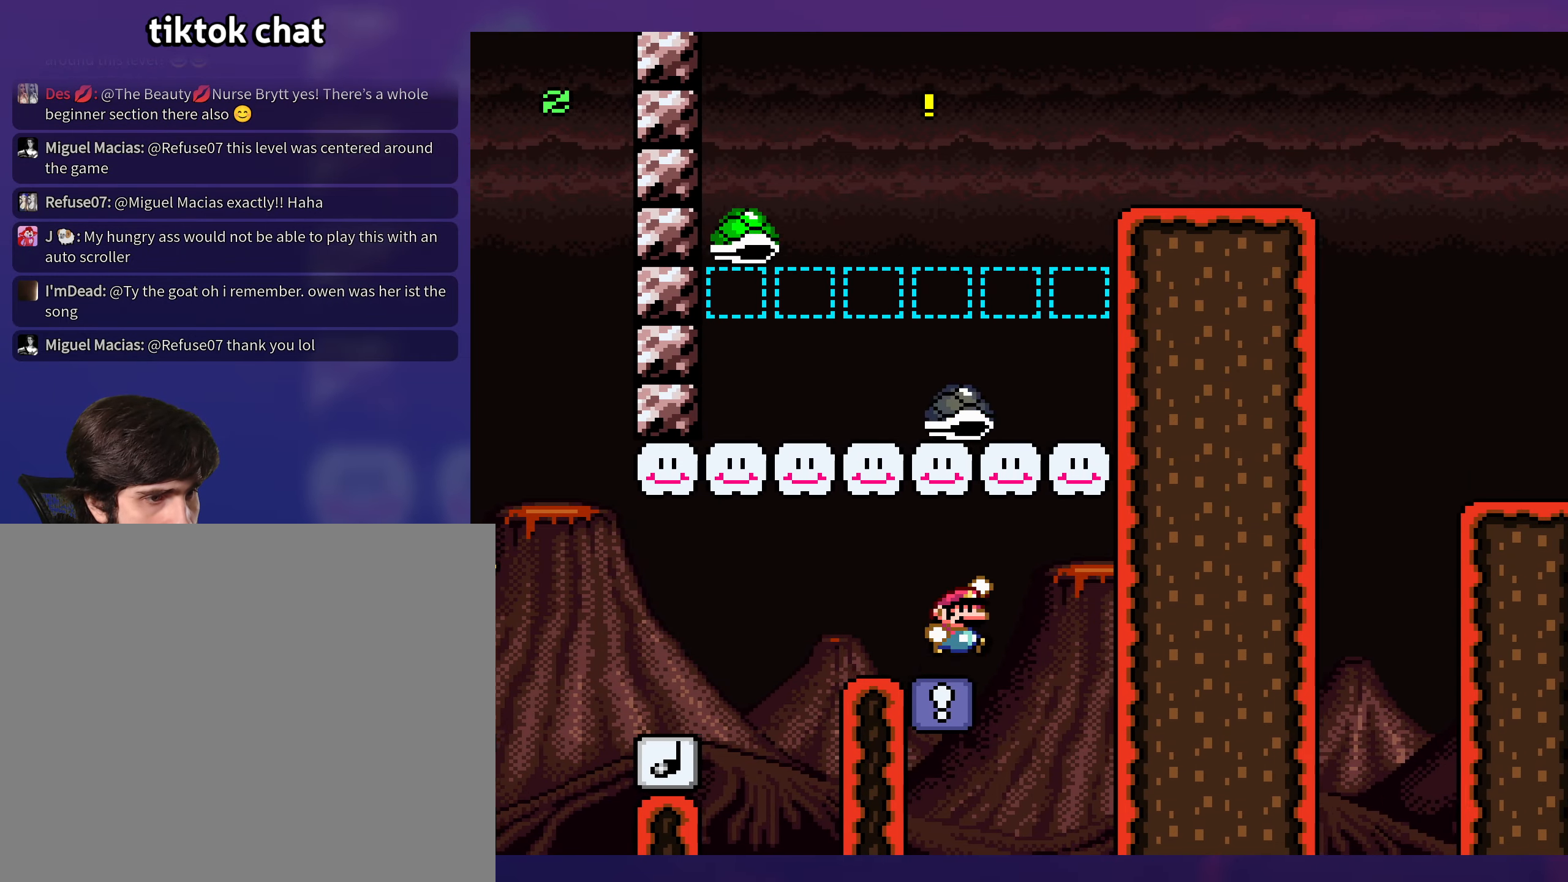
{"buttons": ["Y", "DPAD_RIGHT"], "events": [[250, "B", "up"]]}
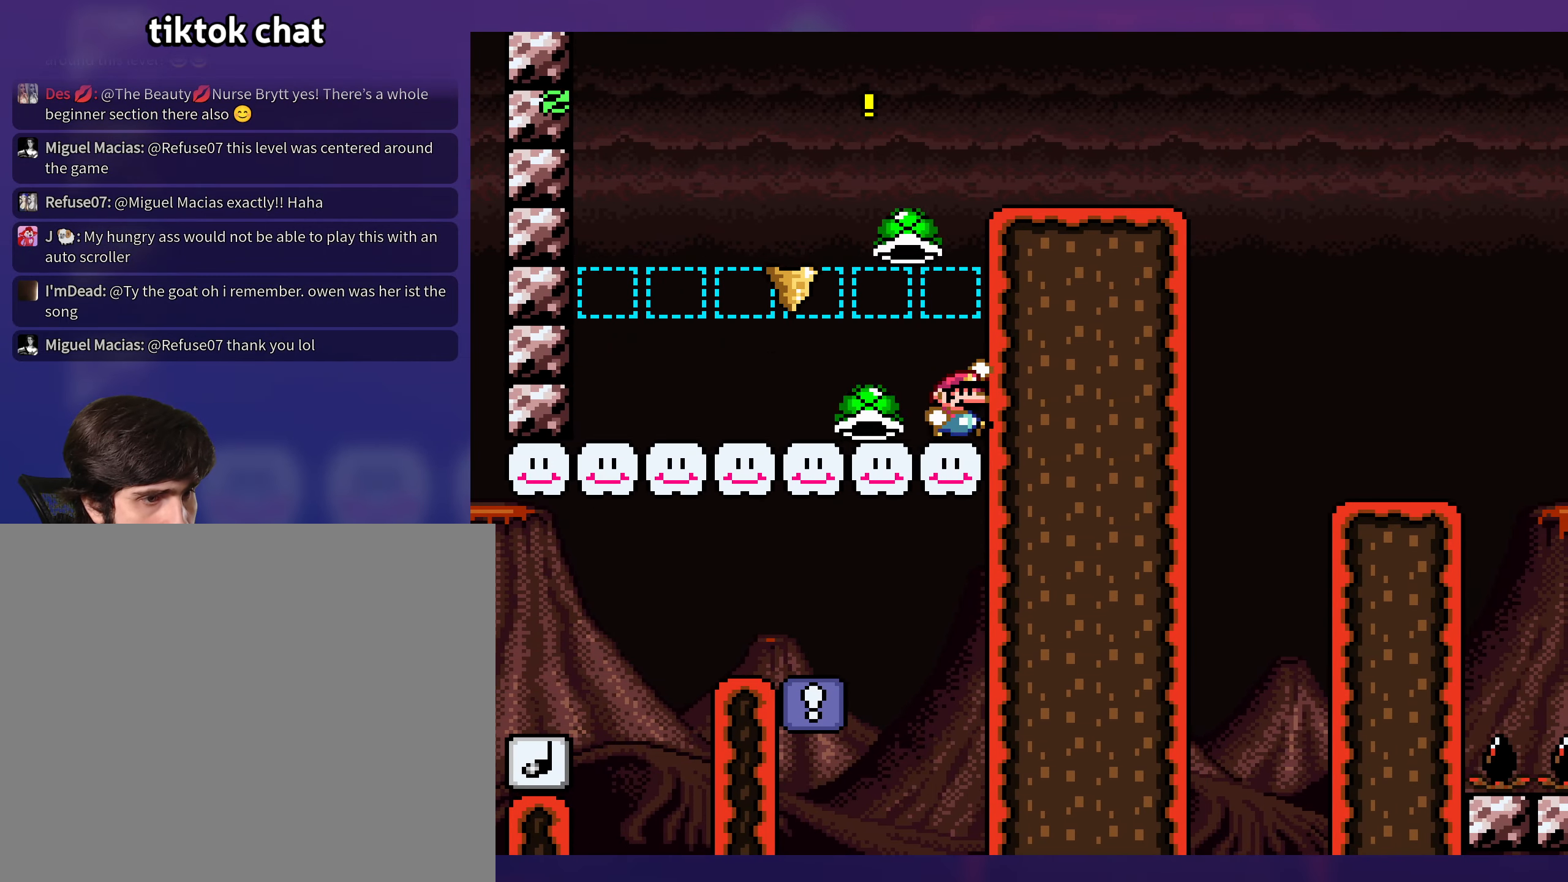
{"buttons": ["B", "Y", "DPAD_RIGHT"], "events": [[17, "B", "down"]]}
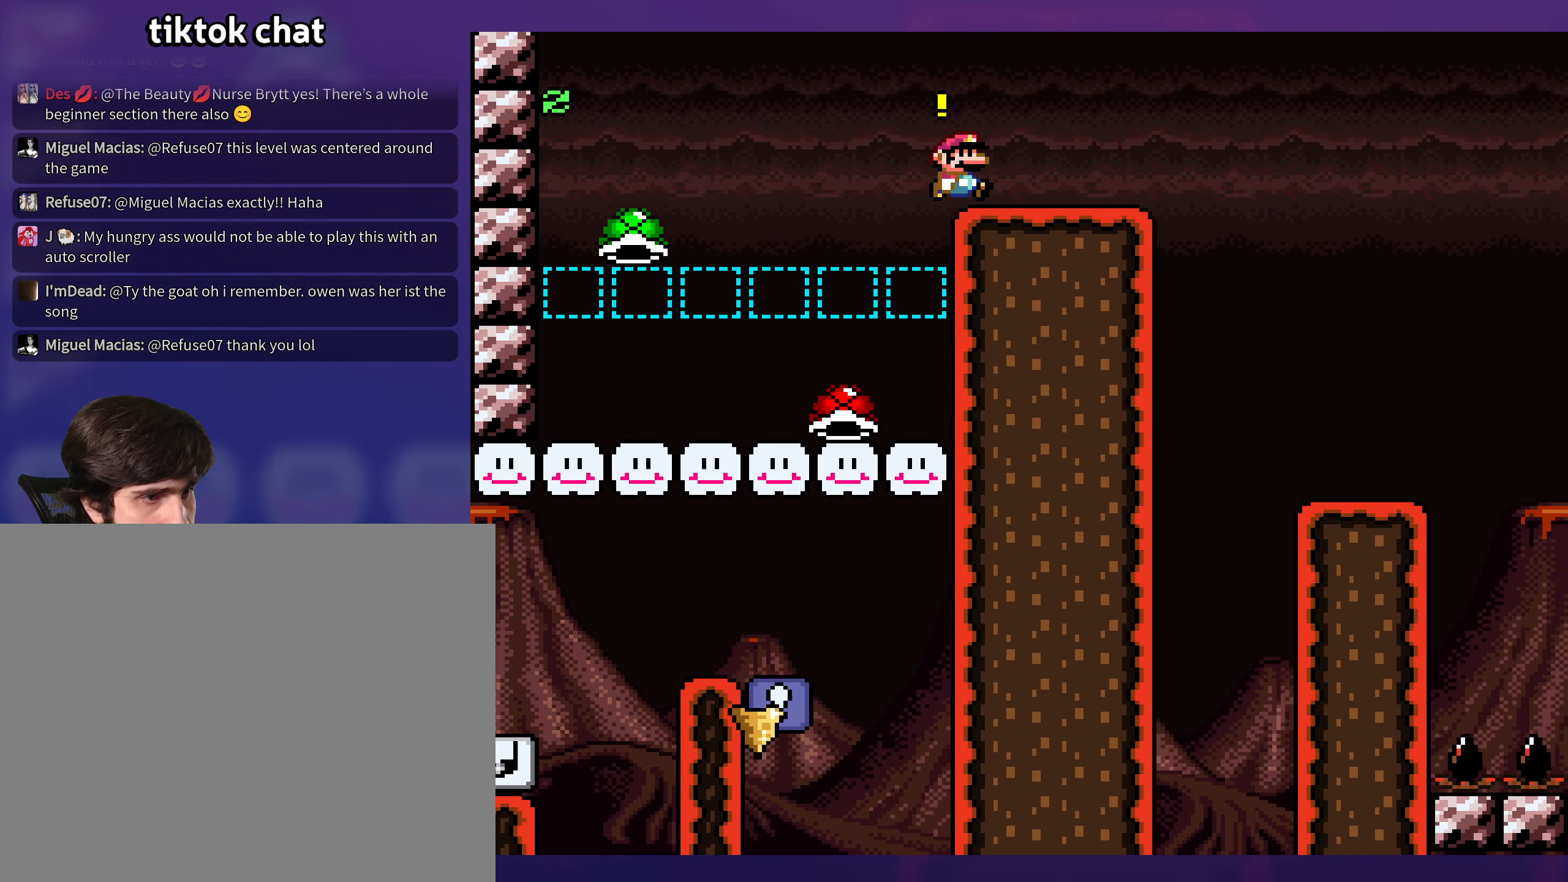
{"buttons": ["Y", "DPAD_RIGHT"], "events": [[83, "B", "up"]]}
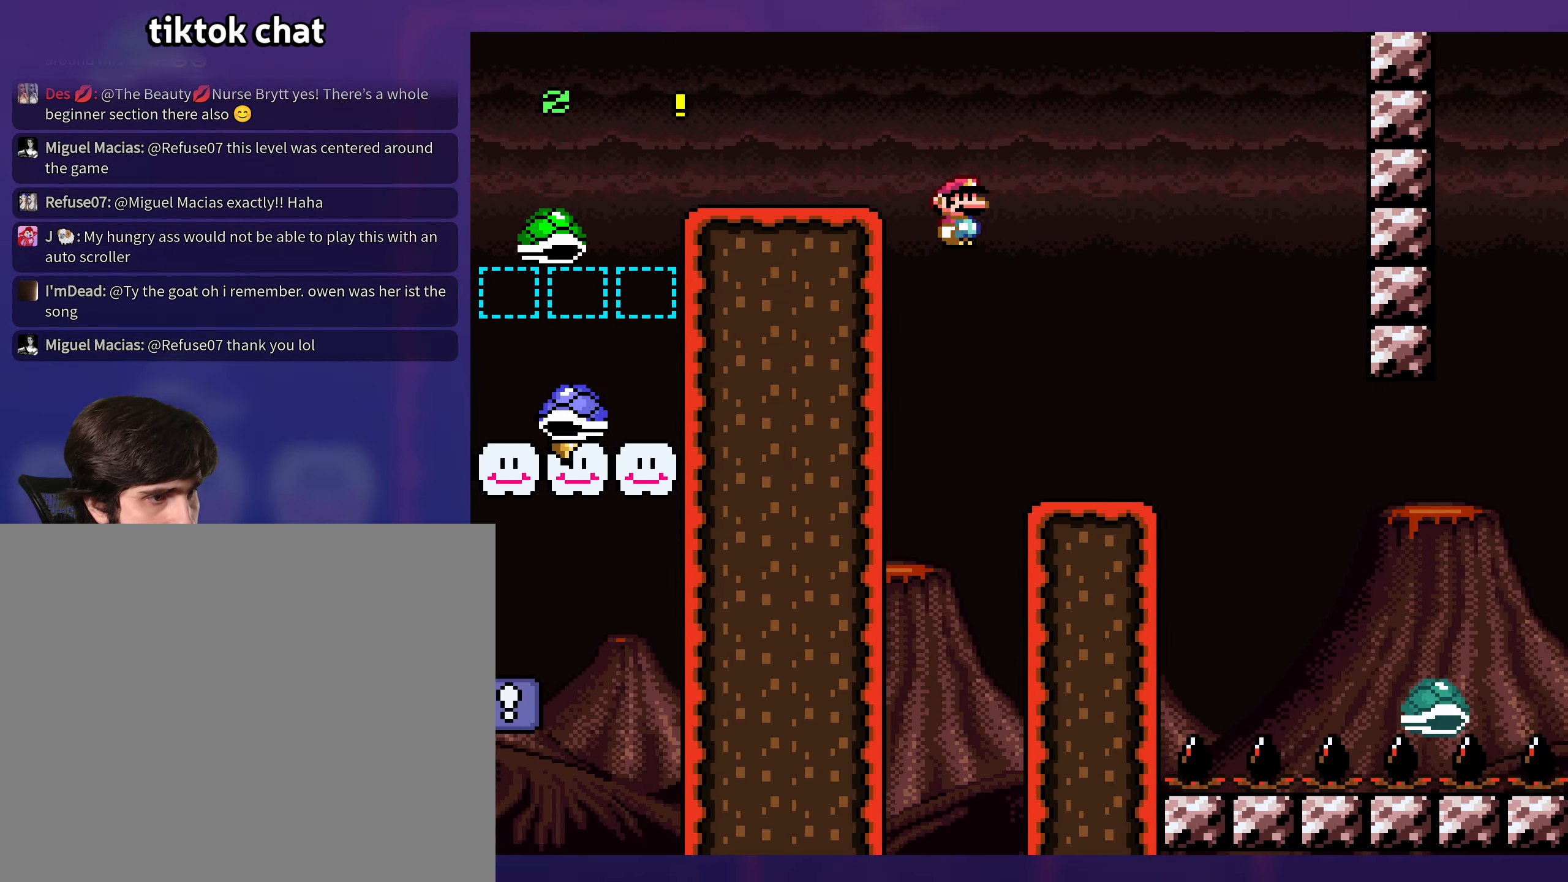
{"buttons": ["Y", "DPAD_RIGHT"], "events": [[117, "DPAD_RIGHT", "up"], [117, "DPAD_UP", "down"], [133, "DPAD_UP", "up"], [150, "DPAD_LEFT", "down"], [267, "DPAD_LEFT", "up"], [267, "DPAD_UP", "down"], [300, "DPAD_RIGHT", "down"], [300, "DPAD_UP", "up"], [383, "B", "down"], [500, "B", "up"]]}
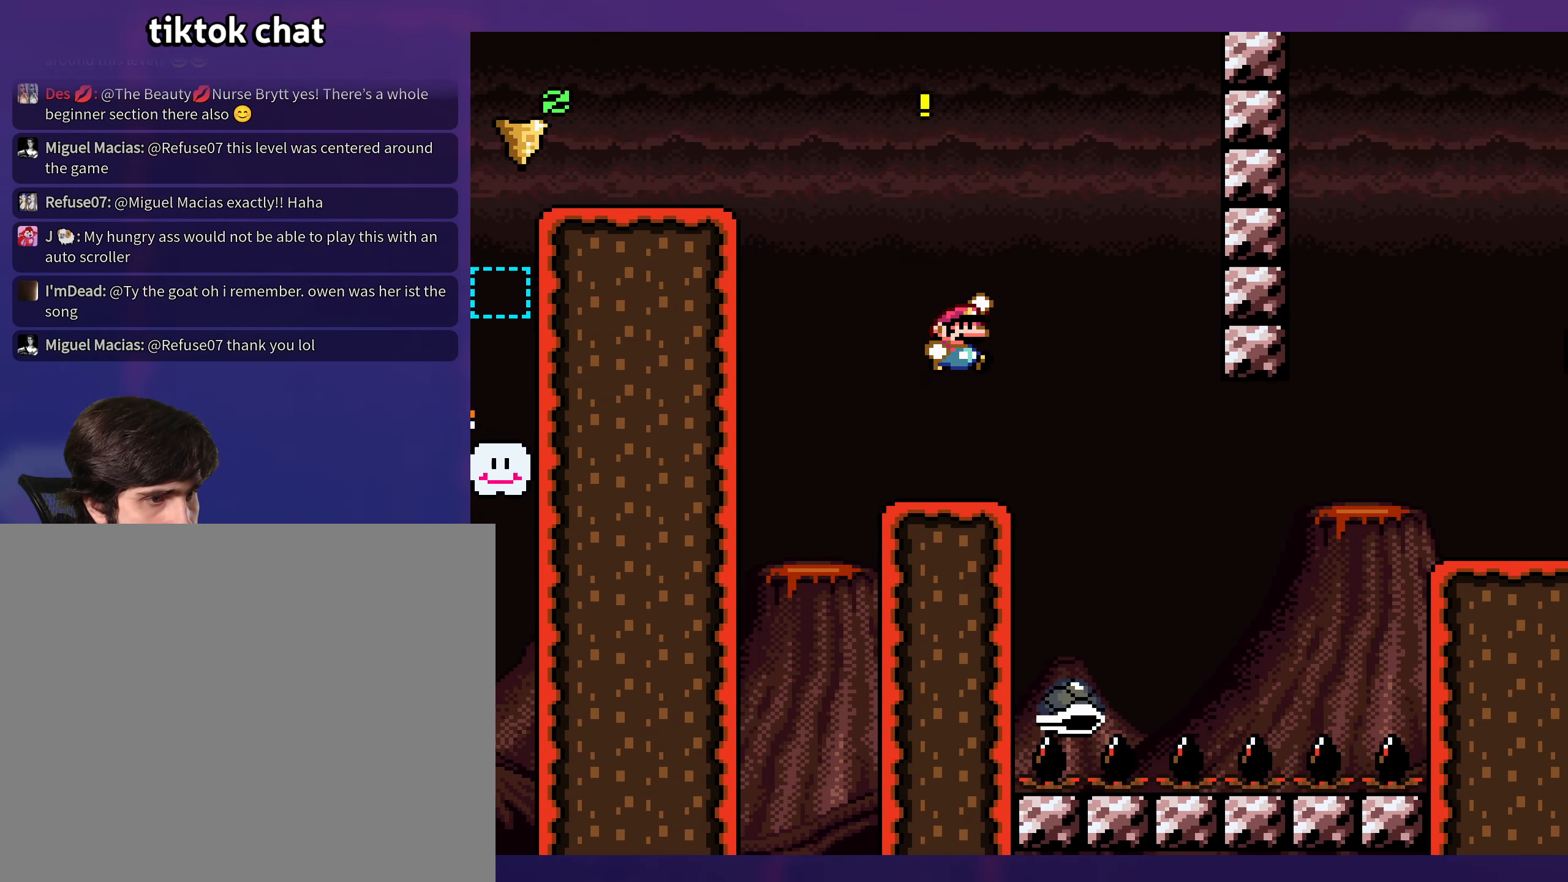
{"buttons": ["B", "Y", "DPAD_LEFT"], "events": [[183, "B", "down"], [450, "DPAD_RIGHT", "up"], [467, "DPAD_LEFT", "down"]]}